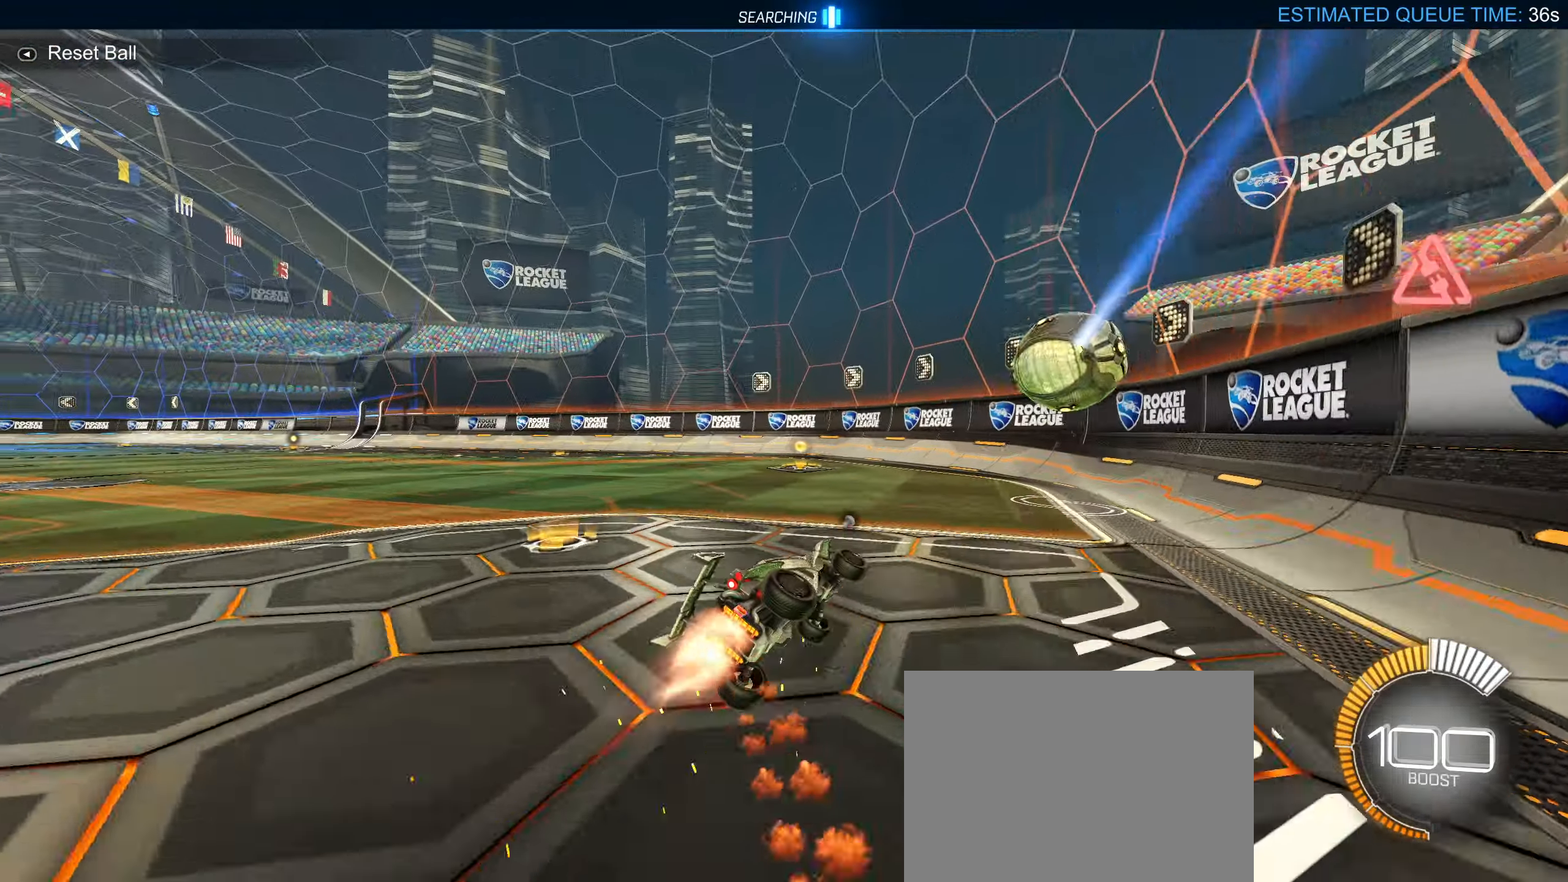
Gameplay with a controller (PlayStation layout); each line is a JSON object with the inputs held at the frame after it. "events" lists button and stick changes between this image and that frame as [ms after this image, input, new state], when the widget could be followed in between.
{"buttons": [], "left_stick": "right", "right_stick": "center", "events": [[33, "left_stick", "down-left"], [83, "R1", "down"], [316, "L1", "down"], [333, "R1", "up"], [450, "L1", "up"], [483, "left_stick", "right"], [500, "CIRCLE", "up"]]}
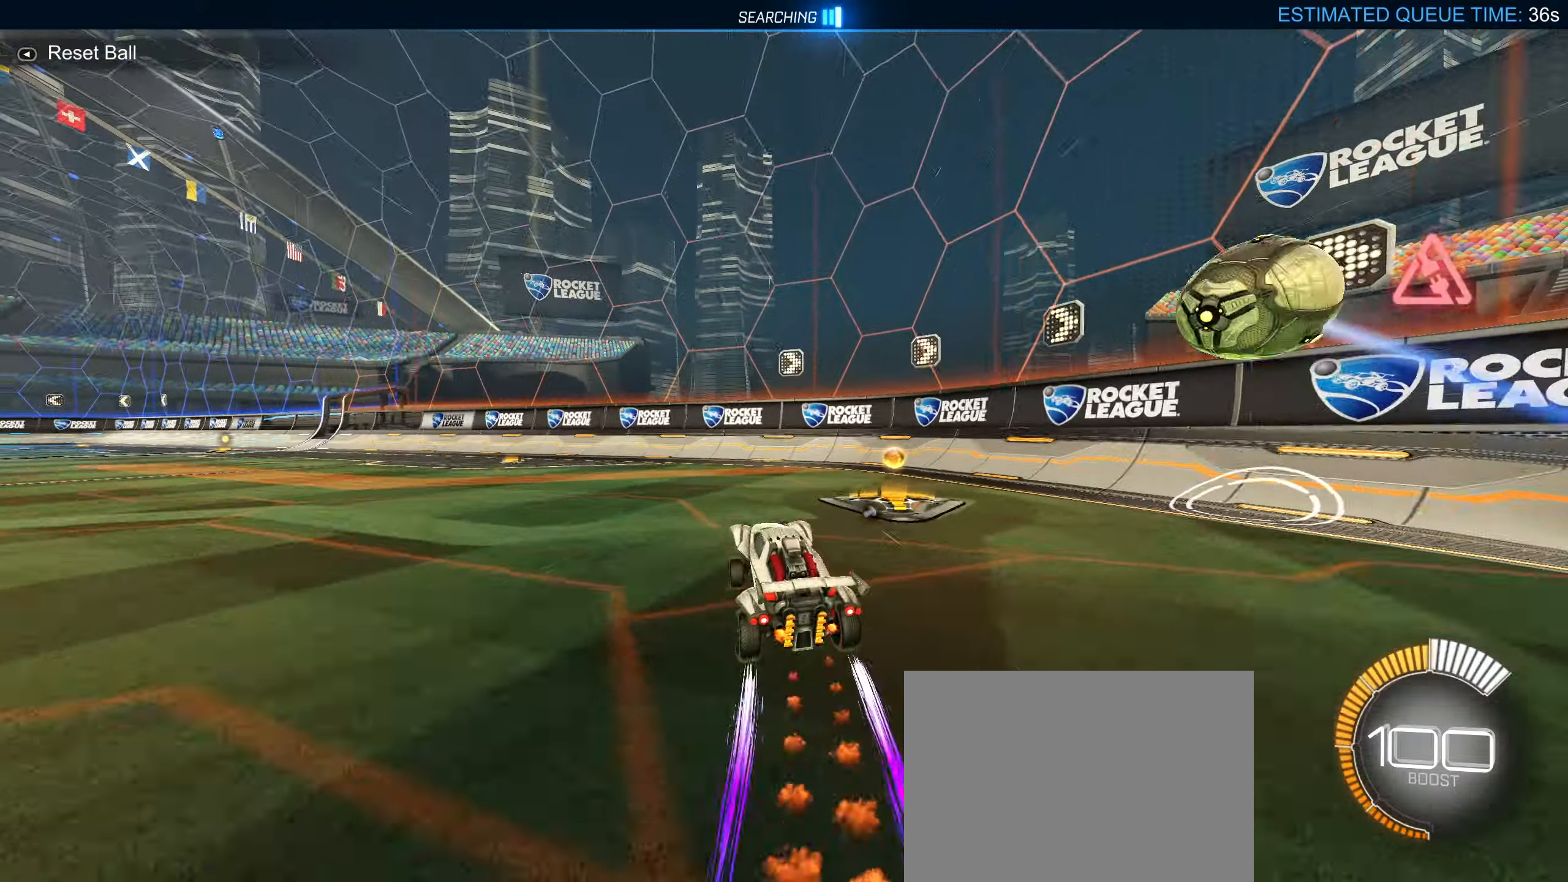
{"buttons": [], "left_stick": "left", "right_stick": "center", "events": [[83, "L2", "down"], [466, "L2", "up"], [466, "left_stick", "left"]]}
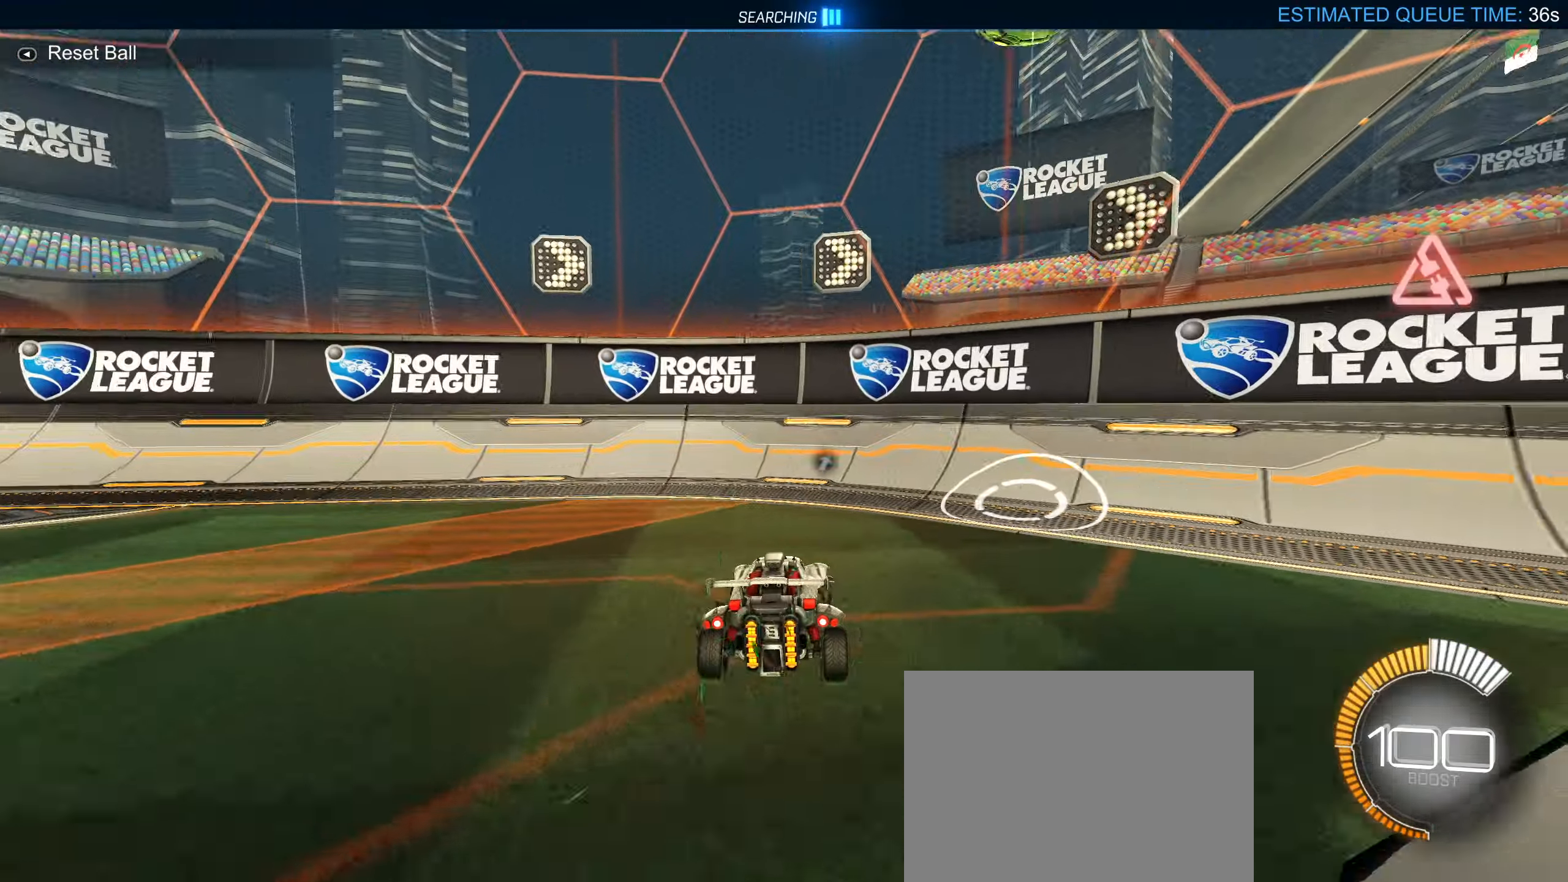
{"buttons": ["L2"], "left_stick": "left", "right_stick": "center", "events": [[100, "R2", "down"], [150, "L1", "down"], [283, "L1", "up"], [417, "L2", "down"], [450, "R2", "up"]]}
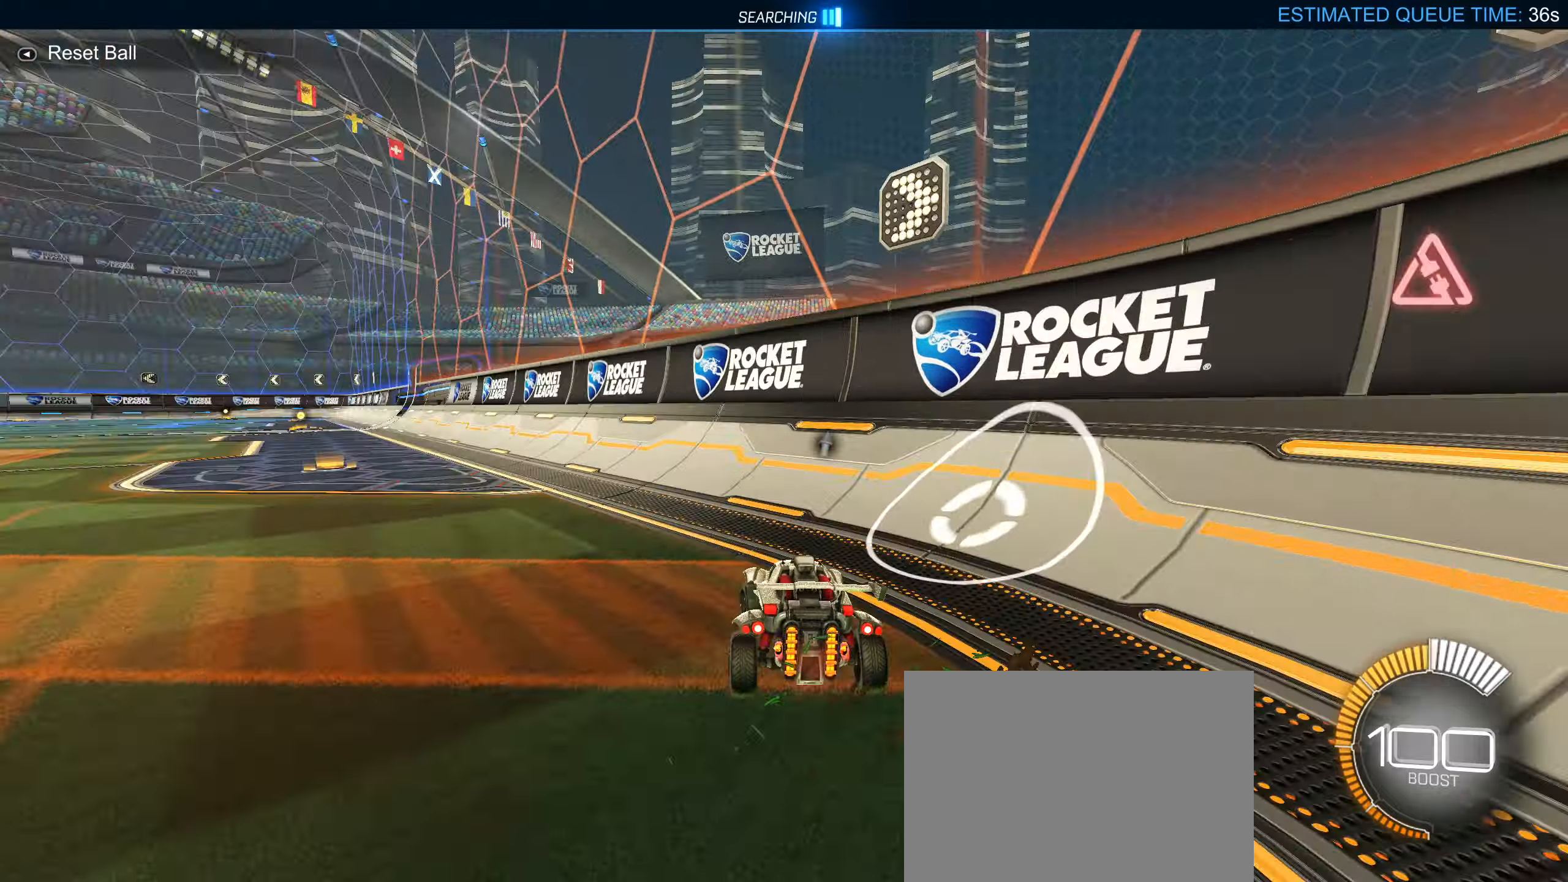
{"buttons": ["R2"], "left_stick": "center", "right_stick": "center", "events": [[100, "R2", "down"], [150, "L2", "up"], [317, "left_stick", "center"]]}
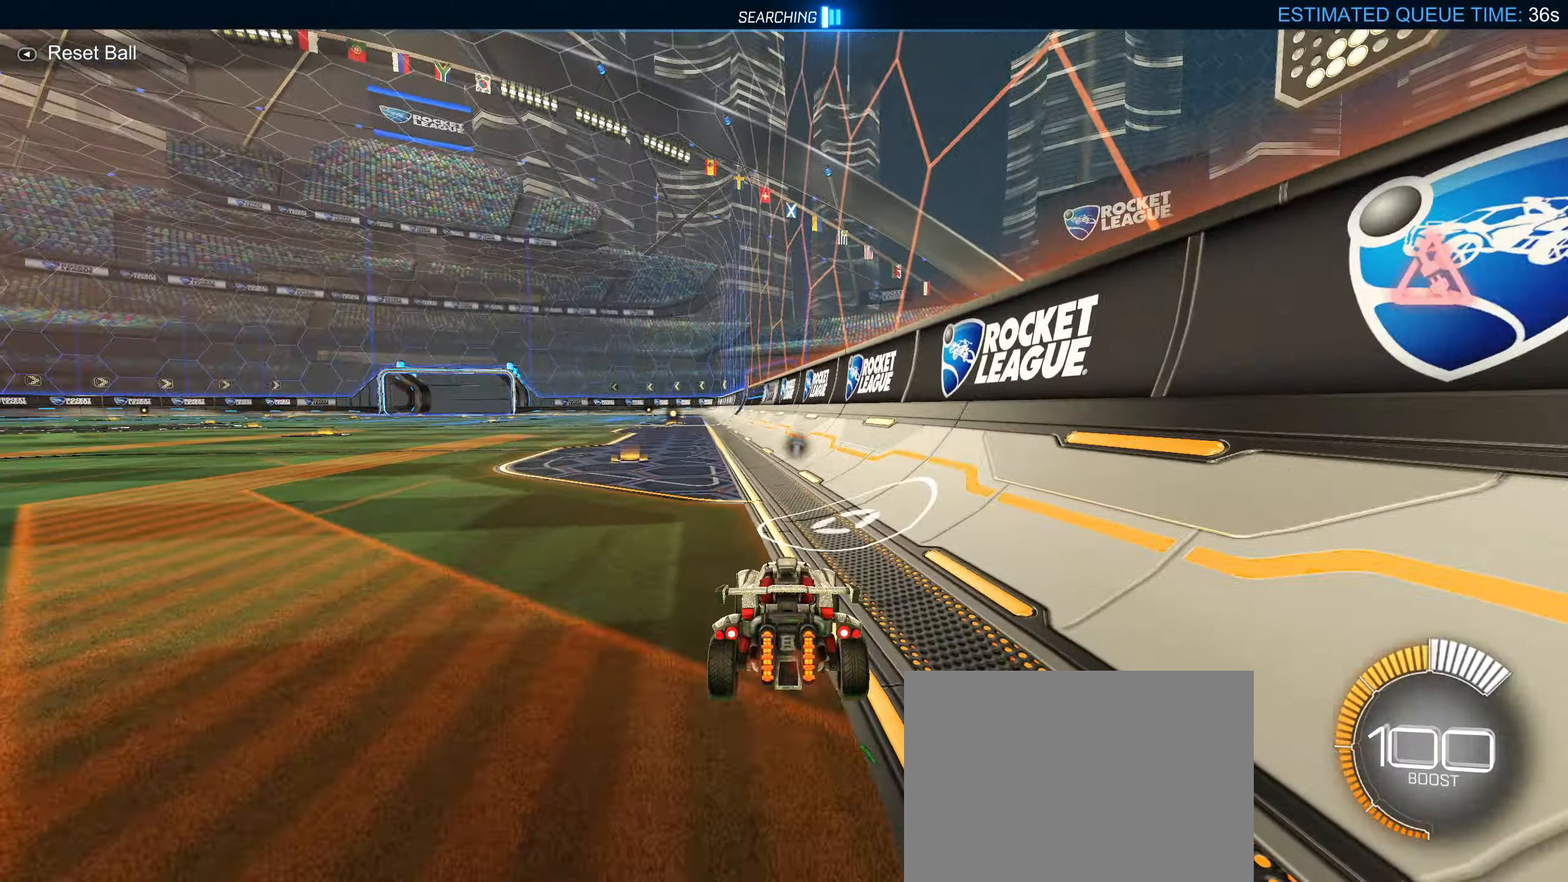
{"buttons": ["R2"], "left_stick": "center", "right_stick": "center", "events": [[417, "left_stick", "down-left"], [500, "left_stick", "center"]]}
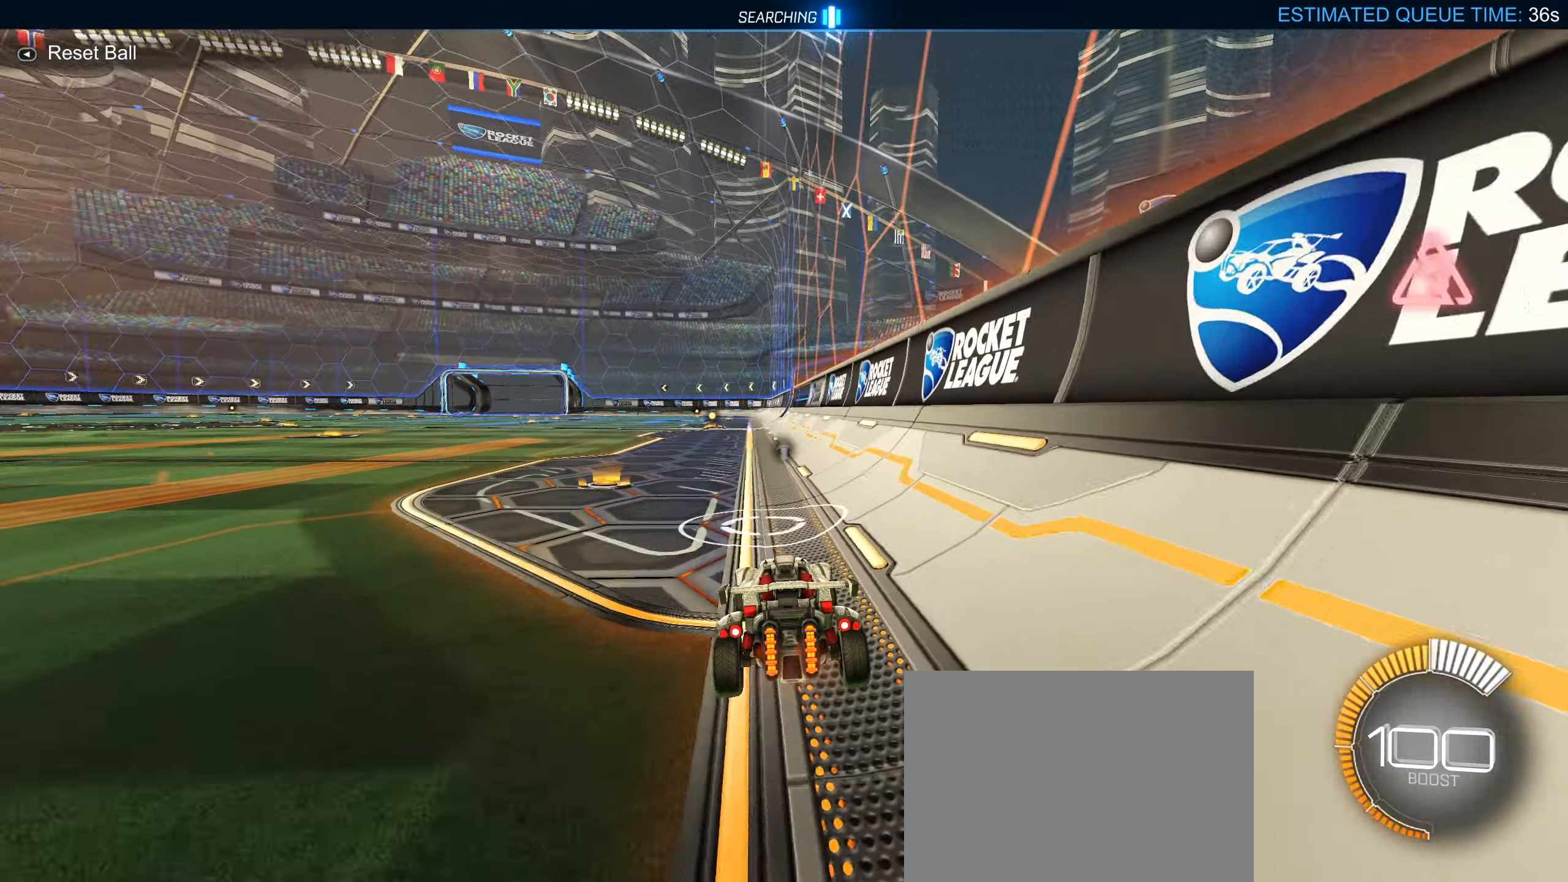
{"buttons": [], "left_stick": "center", "right_stick": "center", "events": [[117, "R2", "up"]]}
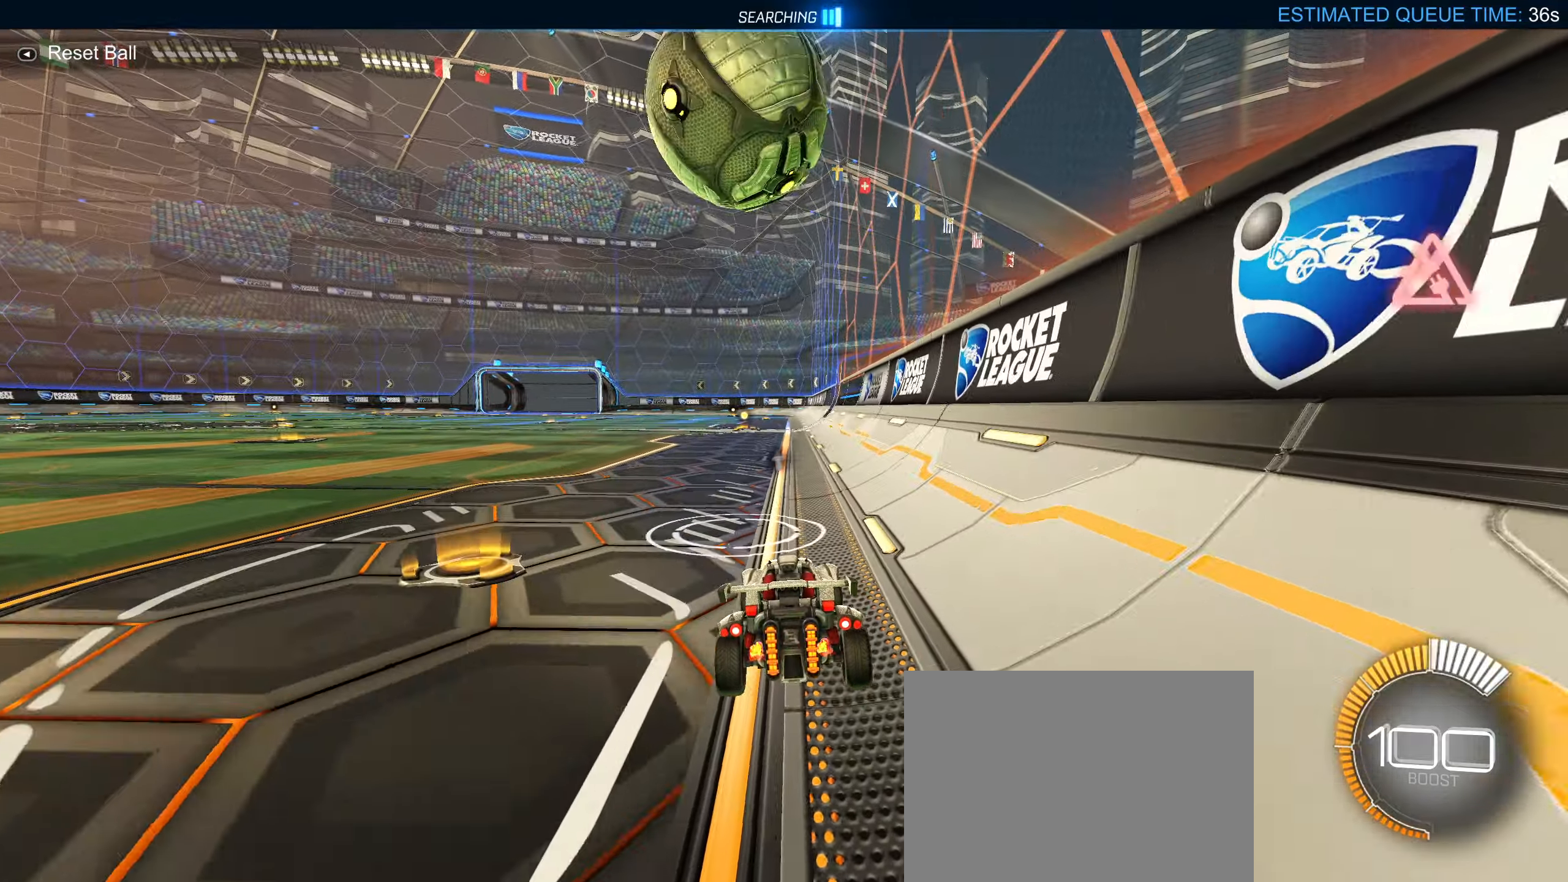
{"buttons": ["CROSS", "CIRCLE"], "left_stick": "down-left", "right_stick": "center", "events": [[150, "R2", "down"], [250, "CIRCLE", "down"], [333, "CIRCLE", "up"], [367, "R2", "up"], [433, "left_stick", "down-left"], [450, "CIRCLE", "down"], [483, "CROSS", "down"]]}
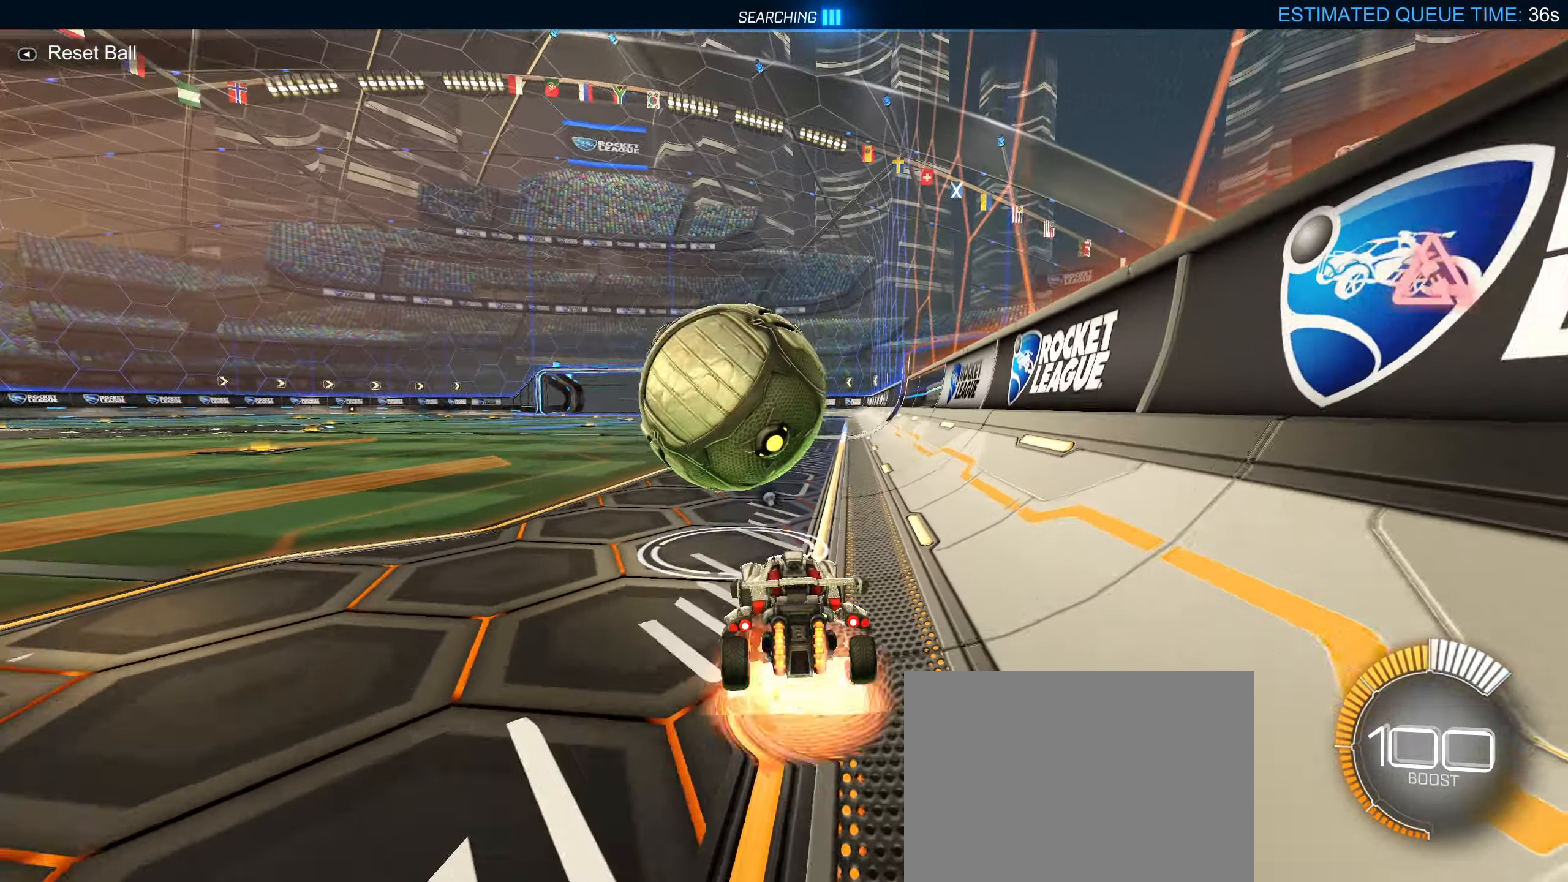
{"buttons": ["R1"], "left_stick": "left", "right_stick": "center", "events": [[67, "R1", "down"], [150, "CROSS", "up"], [417, "CIRCLE", "up"], [483, "left_stick", "left"]]}
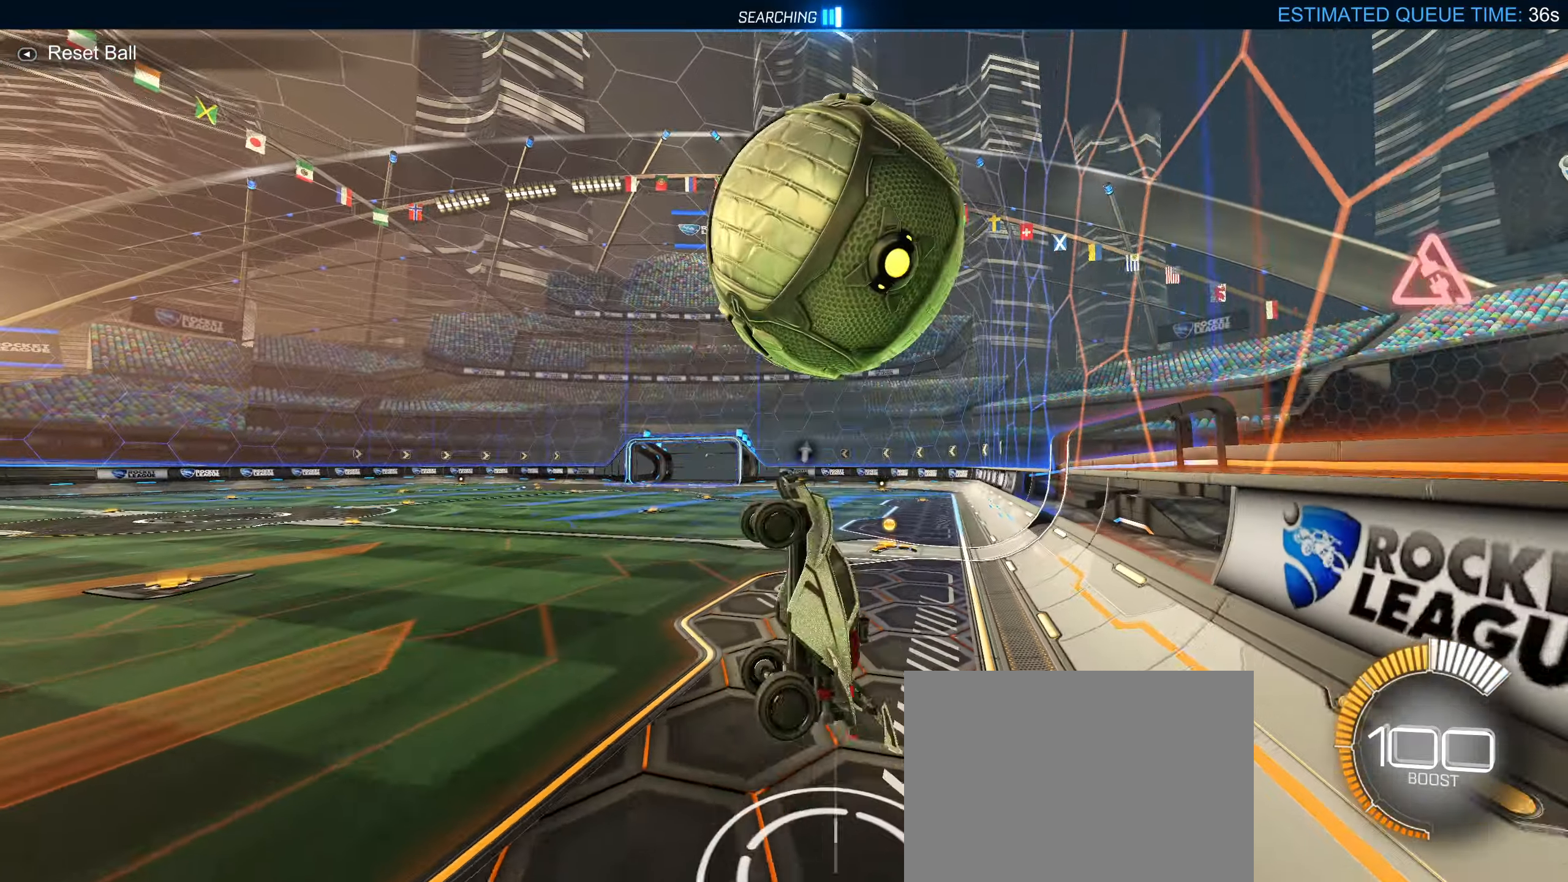
{"buttons": ["L1", "R1"], "left_stick": "right", "right_stick": "center", "events": [[117, "CIRCLE", "down"], [267, "left_stick", "right"], [333, "L1", "down"], [467, "CIRCLE", "up"]]}
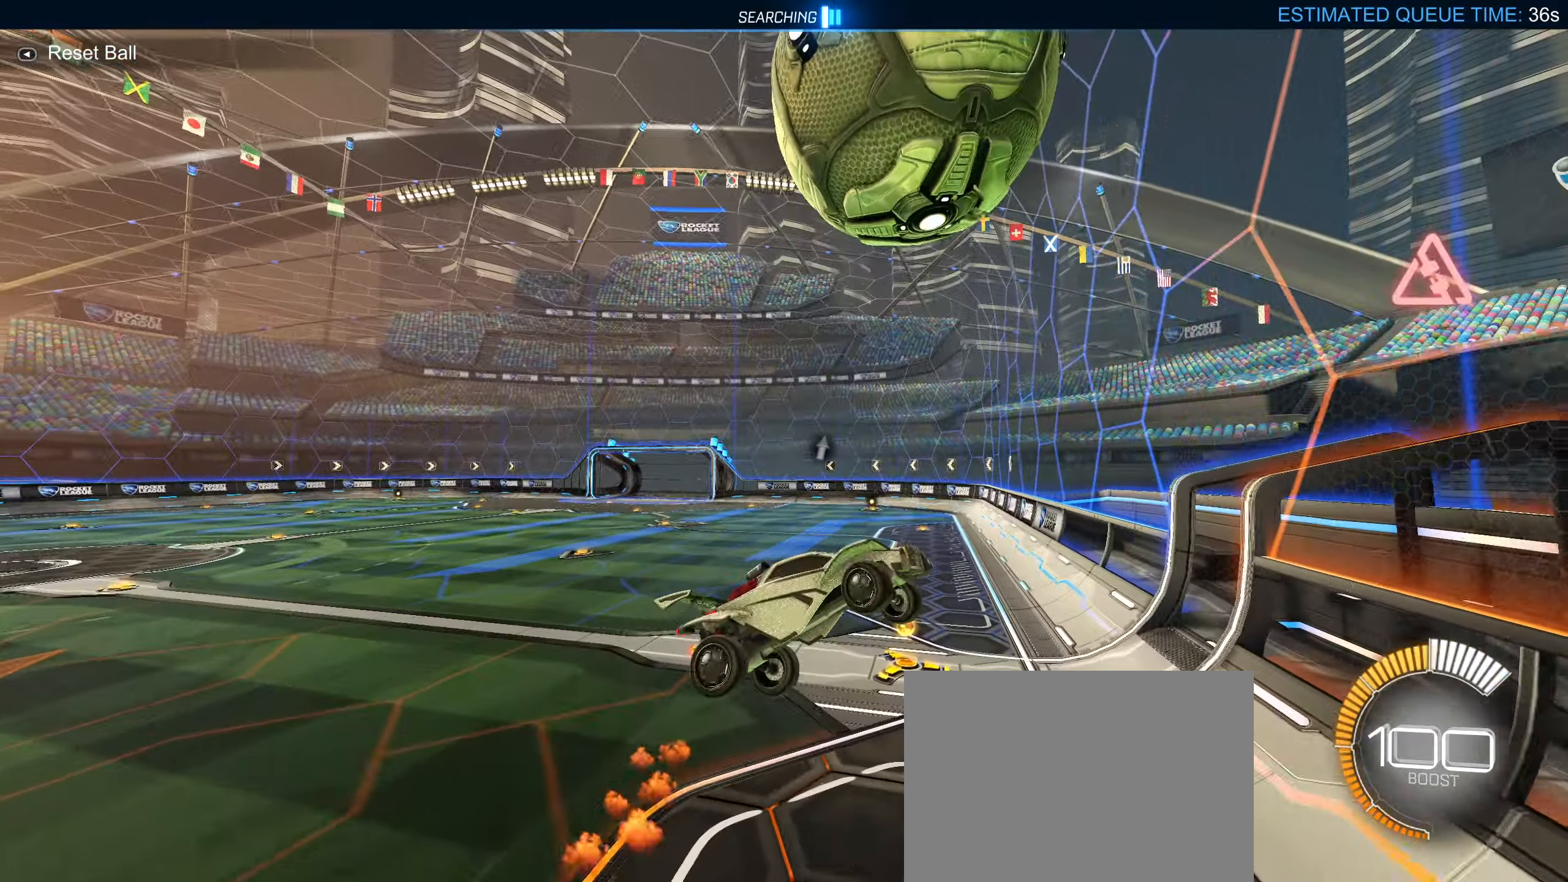
{"buttons": ["CIRCLE"], "left_stick": "right", "right_stick": "center", "events": [[17, "L1", "up"], [33, "left_stick", "down-left"], [217, "R1", "up"], [283, "CIRCLE", "down"], [367, "left_stick", "right"]]}
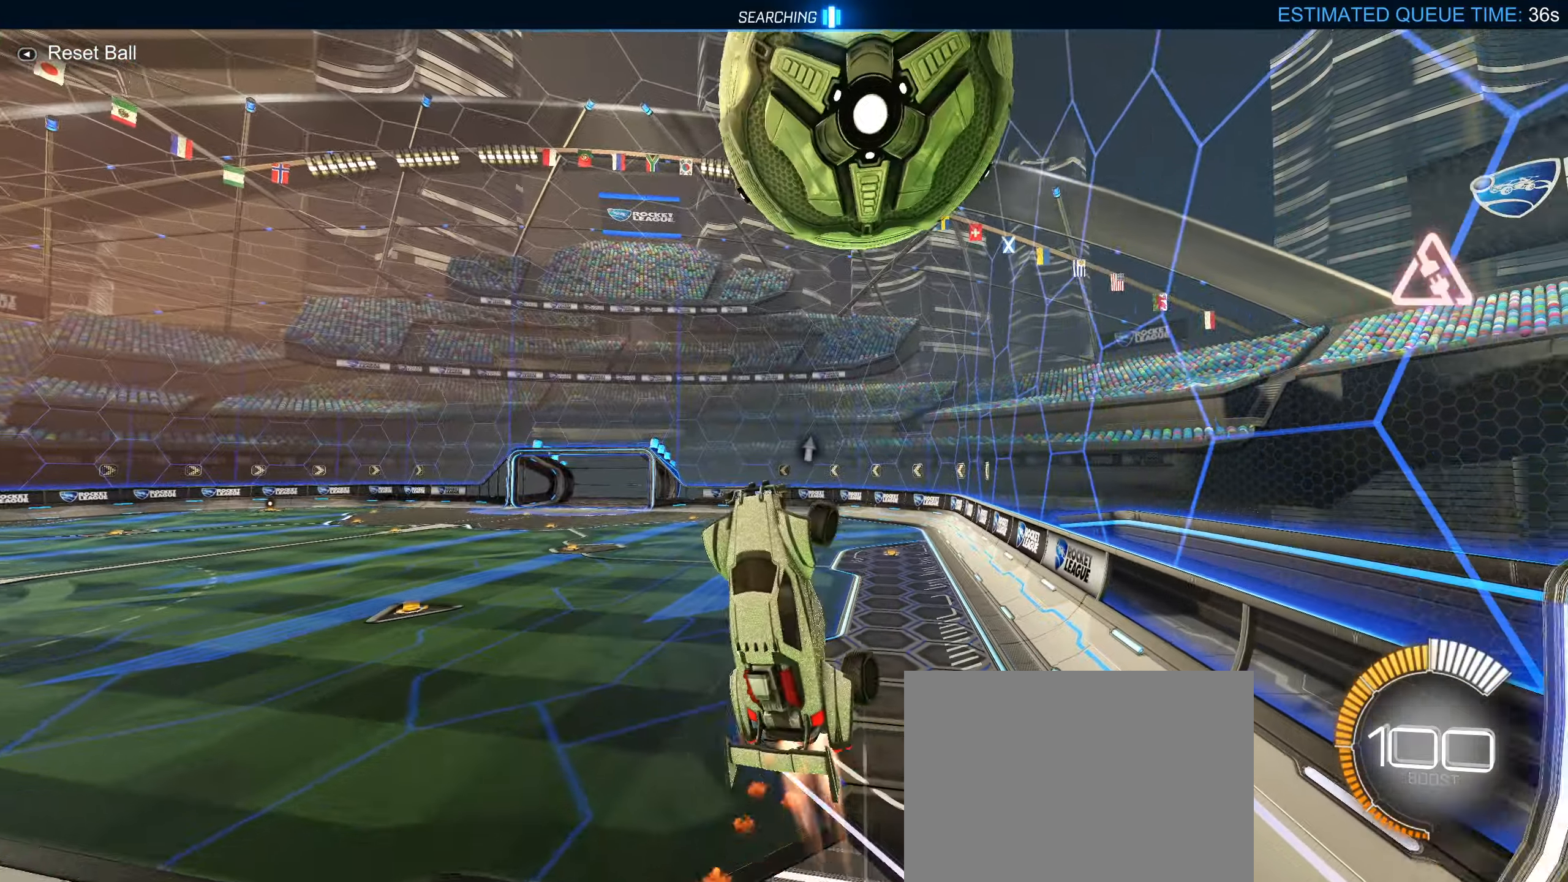
{"buttons": ["R1"], "left_stick": "left", "right_stick": "center", "events": [[67, "R1", "down"], [83, "left_stick", "down"], [183, "left_stick", "center"], [200, "CIRCLE", "up"], [250, "left_stick", "left"]]}
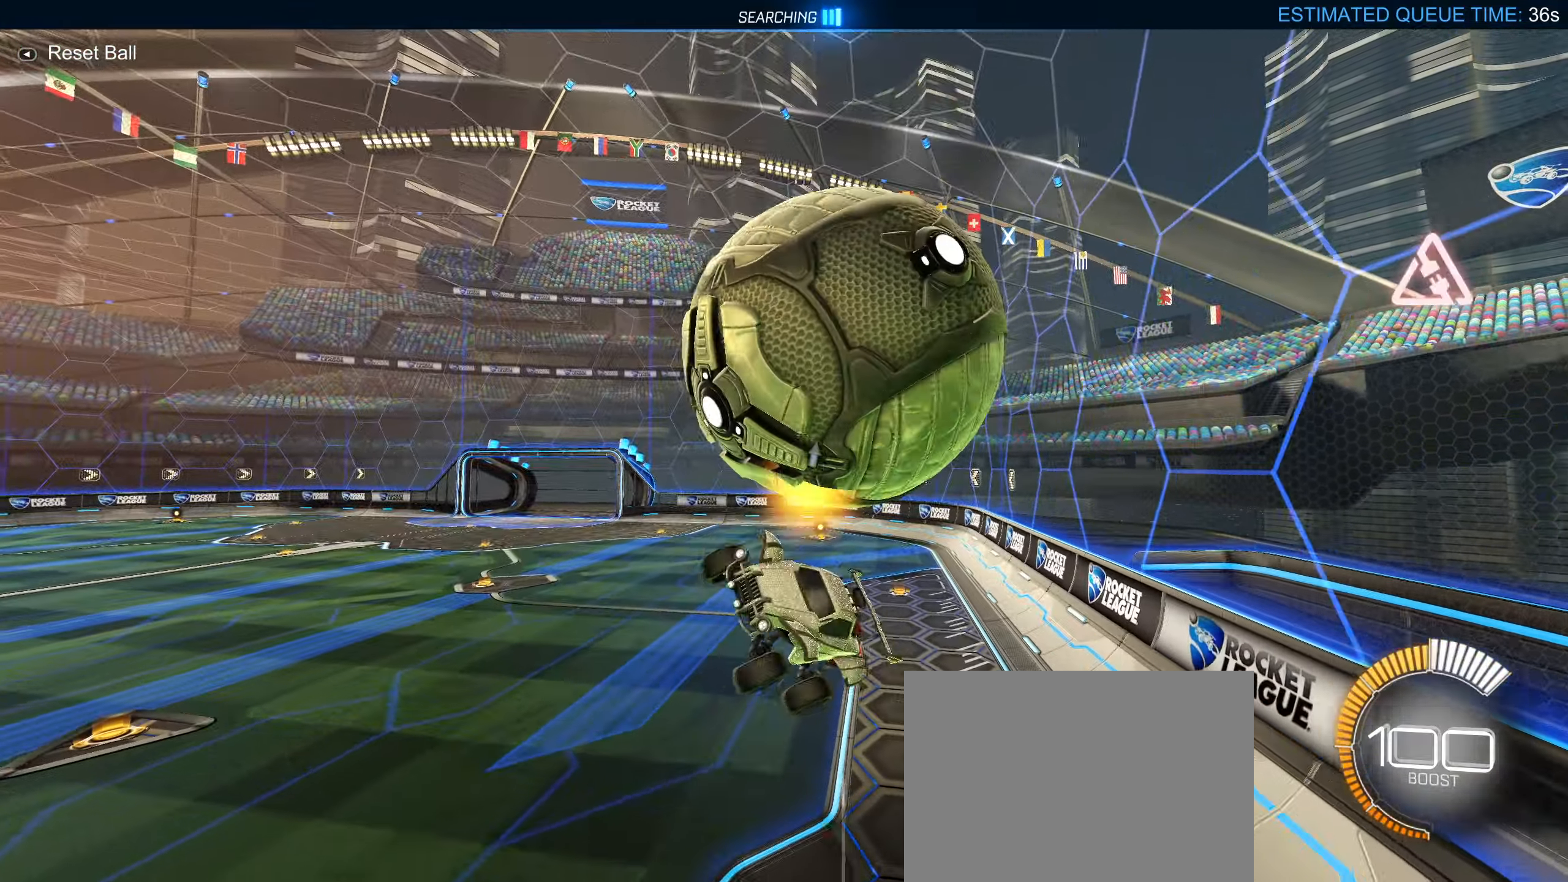
{"buttons": ["CIRCLE", "L1"], "left_stick": "up", "right_stick": "center", "events": [[467, "L1", "down"], [467, "left_stick", "up"], [483, "CIRCLE", "down"], [483, "R1", "up"]]}
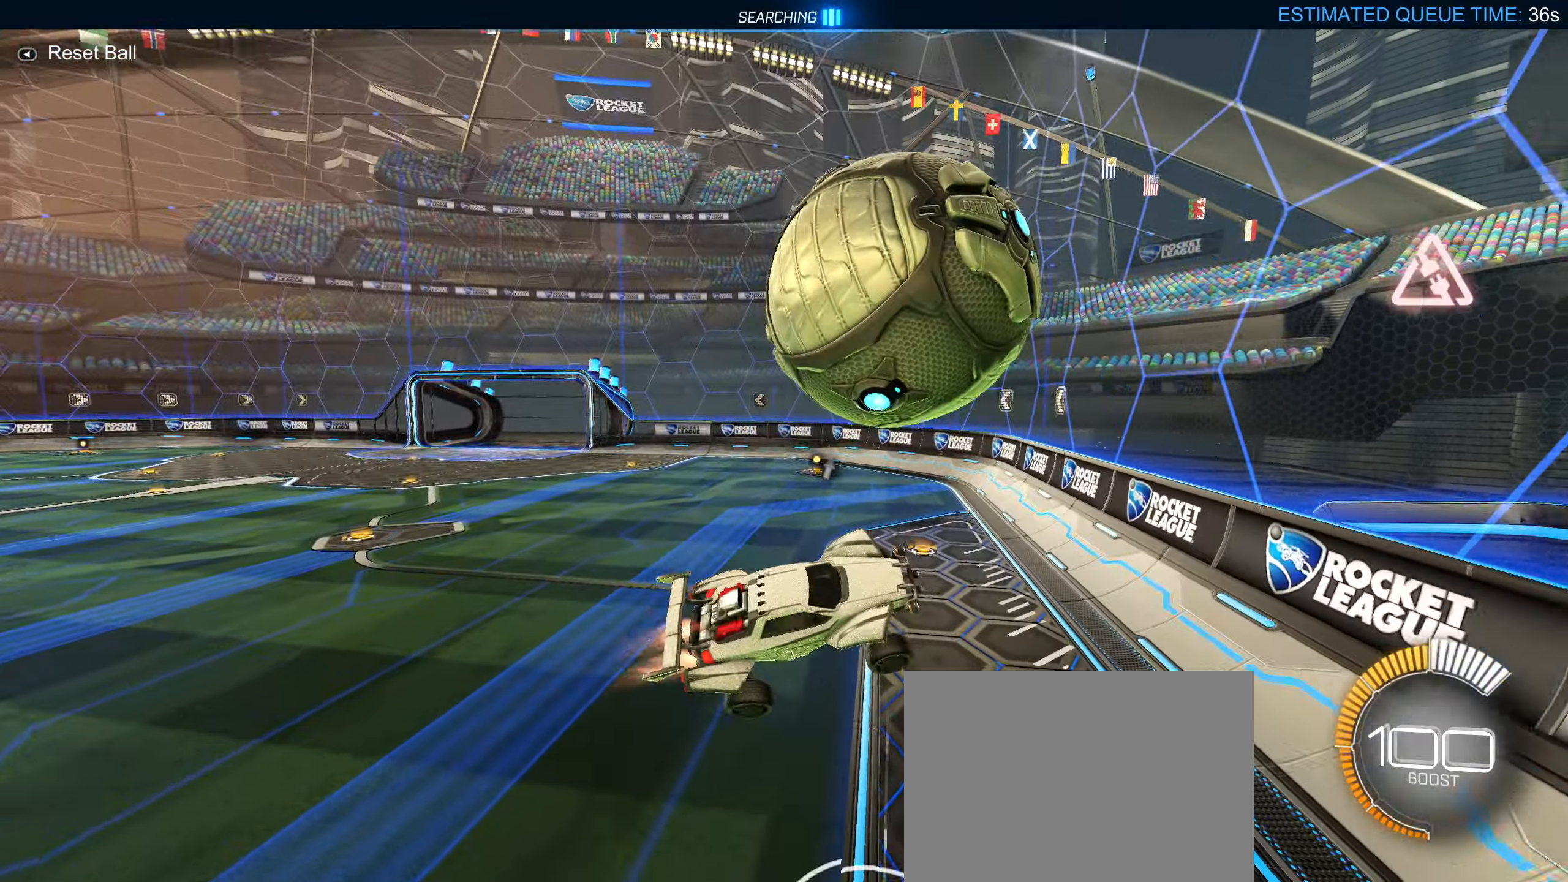
{"buttons": ["CIRCLE", "TRIANGLE", "R2"], "left_stick": "down-left", "right_stick": "center", "events": [[67, "L1", "up"], [117, "CIRCLE", "up"], [183, "left_stick", "left"], [217, "CIRCLE", "down"], [300, "L1", "down"], [350, "L1", "up"], [367, "R2", "down"], [500, "TRIANGLE", "down"], [500, "left_stick", "down-left"]]}
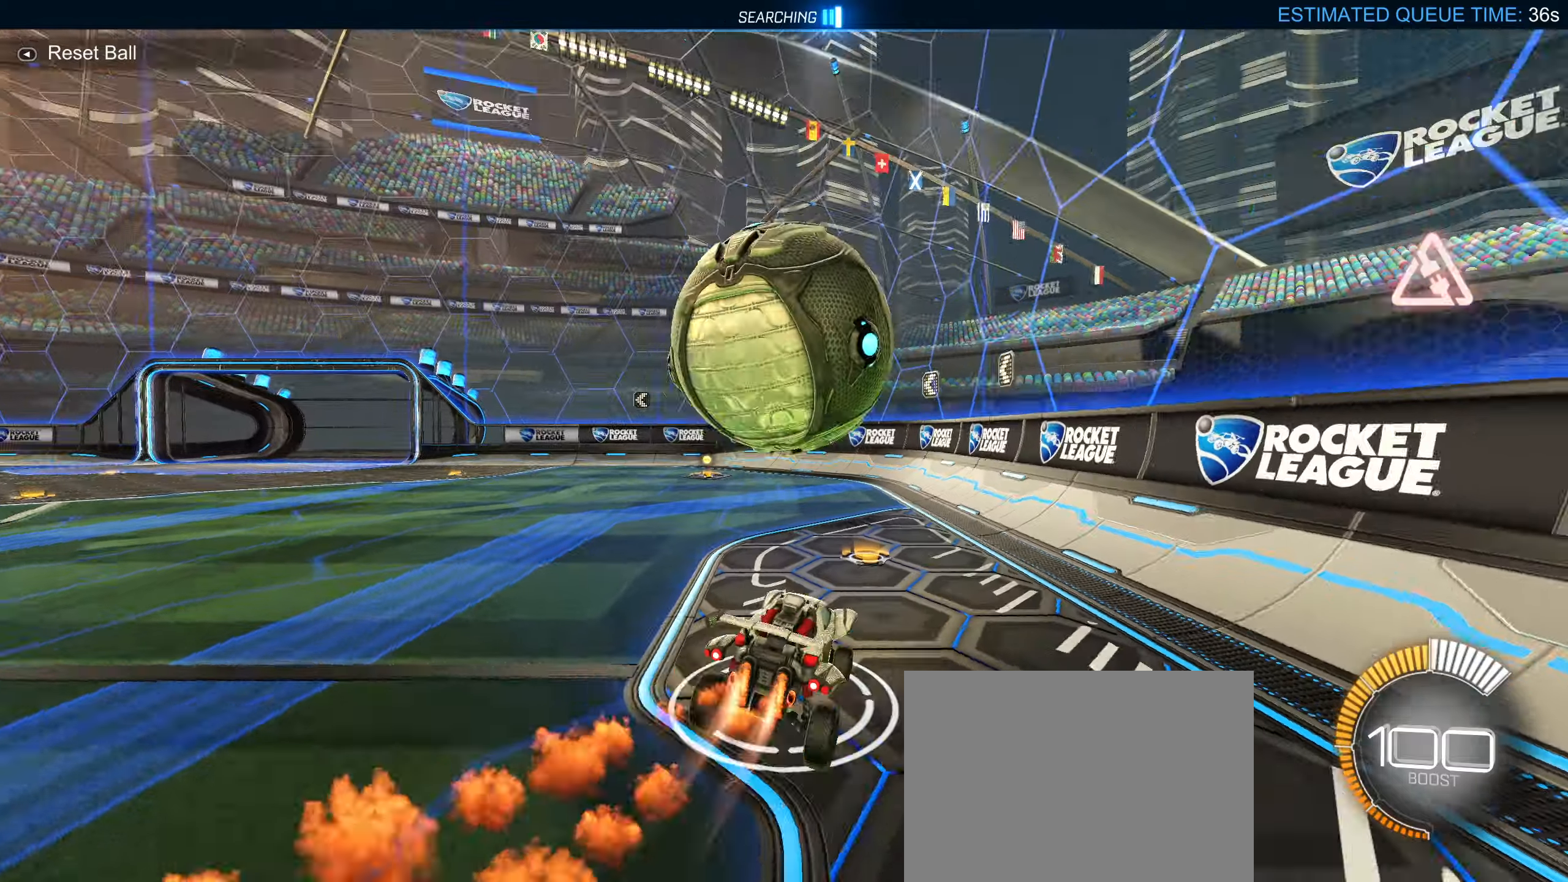
{"buttons": ["CIRCLE", "TRIANGLE", "R2"], "left_stick": "center", "right_stick": "center", "events": [[84, "TRIANGLE", "up"], [117, "left_stick", "center"], [450, "TRIANGLE", "down"]]}
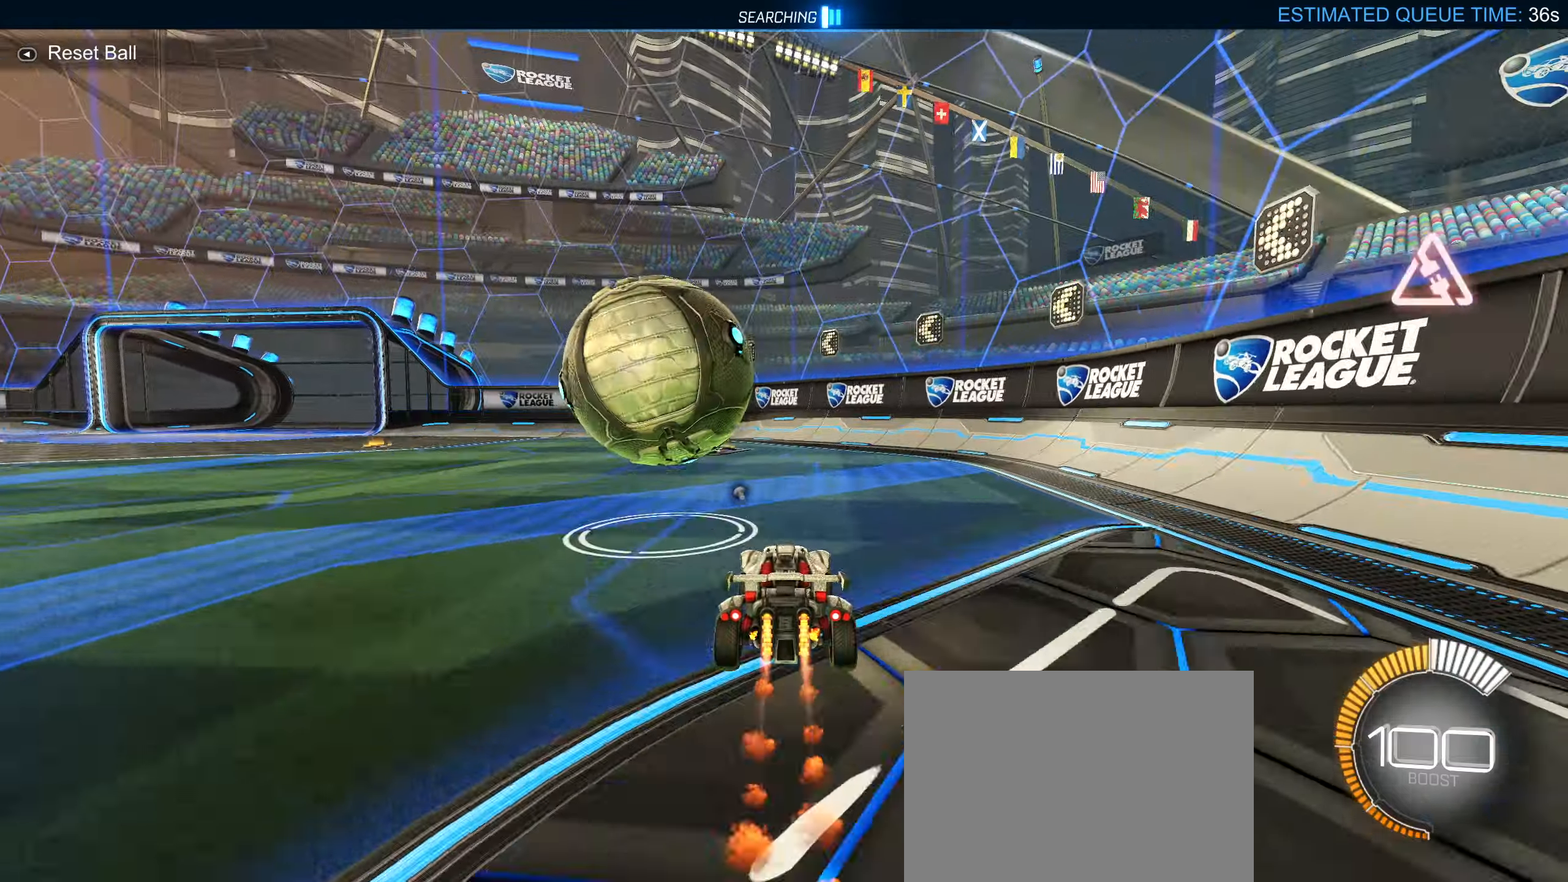
{"buttons": ["TRIANGLE", "R2"], "left_stick": "right", "right_stick": "center", "events": [[50, "TRIANGLE", "up"], [117, "left_stick", "down-left"], [250, "left_stick", "center"], [317, "CIRCLE", "up"], [417, "left_stick", "right"], [434, "TRIANGLE", "down"]]}
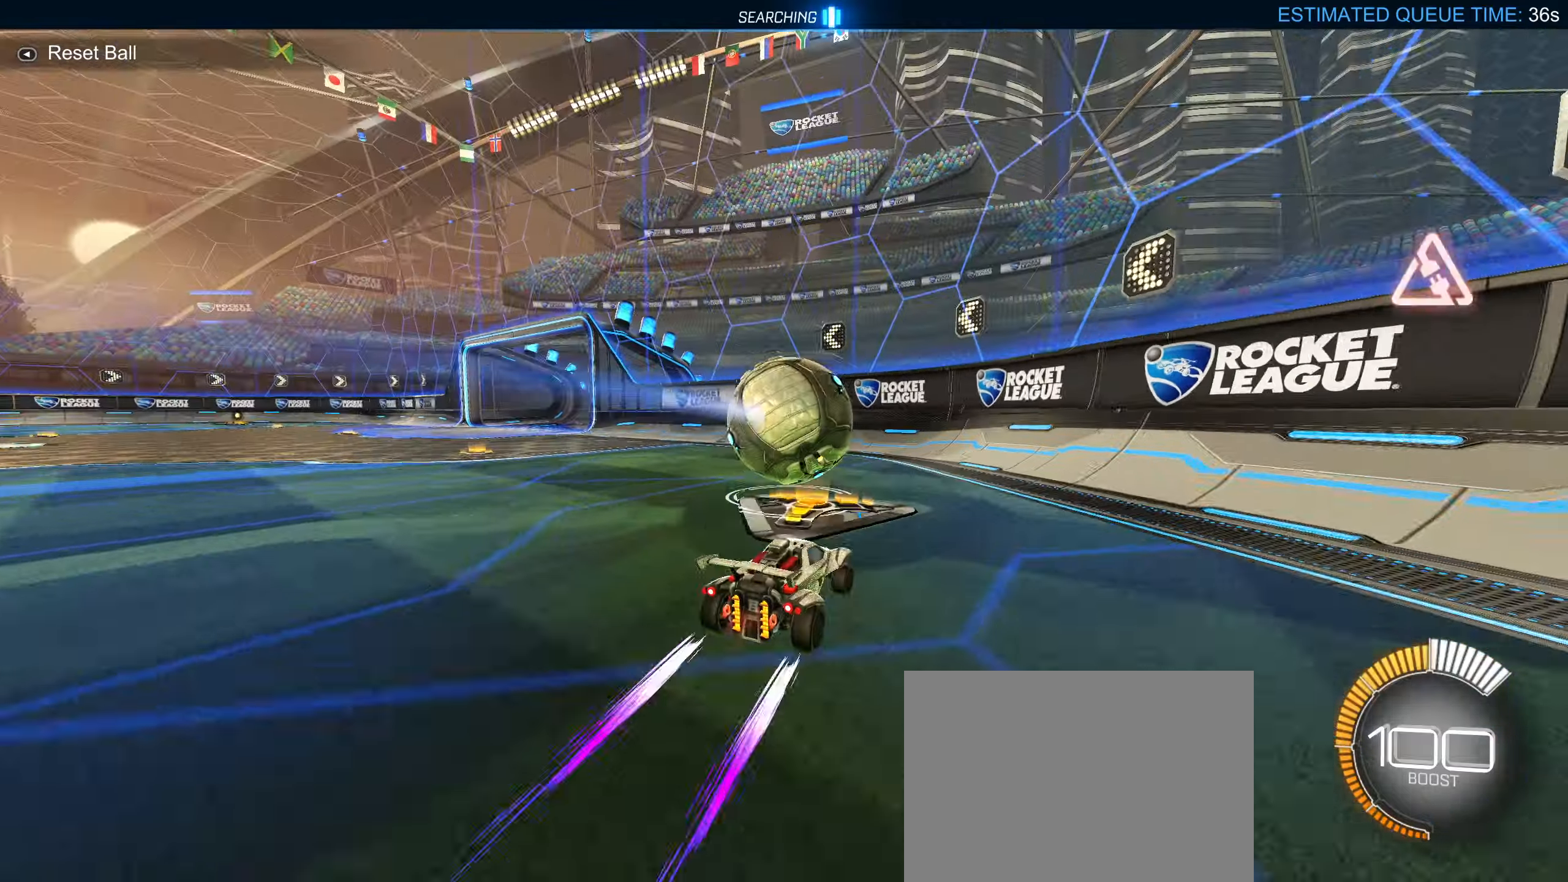
{"buttons": ["L2"], "left_stick": "center", "right_stick": "center", "events": [[34, "TRIANGLE", "up"], [50, "left_stick", "center"], [267, "L2", "down"], [284, "R2", "up"], [300, "left_stick", "left"], [467, "left_stick", "center"]]}
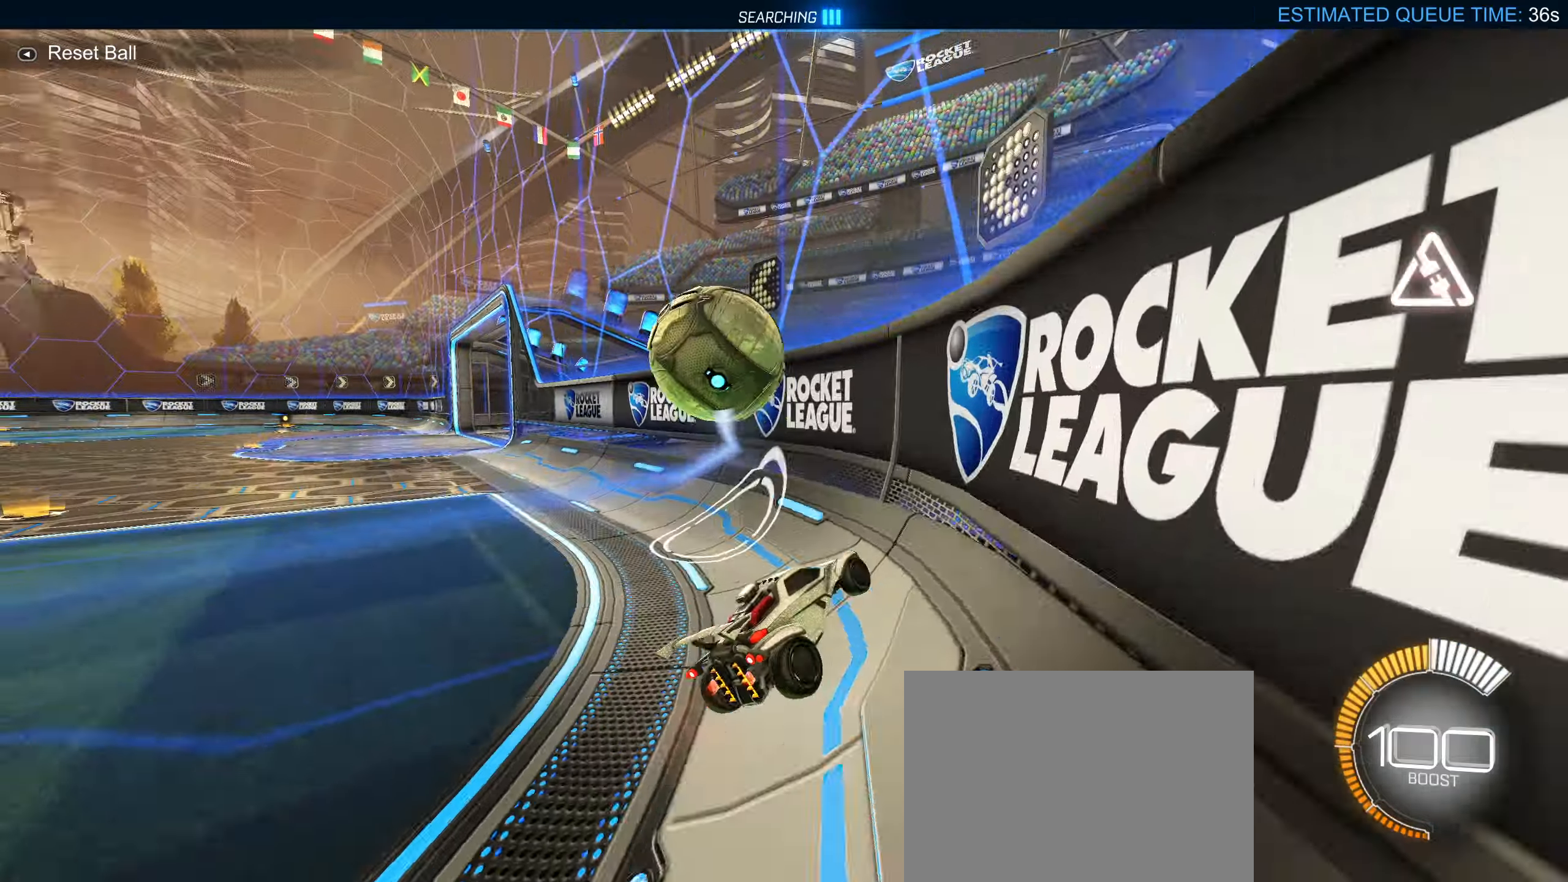
{"buttons": ["R2"], "left_stick": "down-left", "right_stick": "center", "events": [[17, "L2", "up"], [50, "R2", "down"], [184, "left_stick", "down-left"]]}
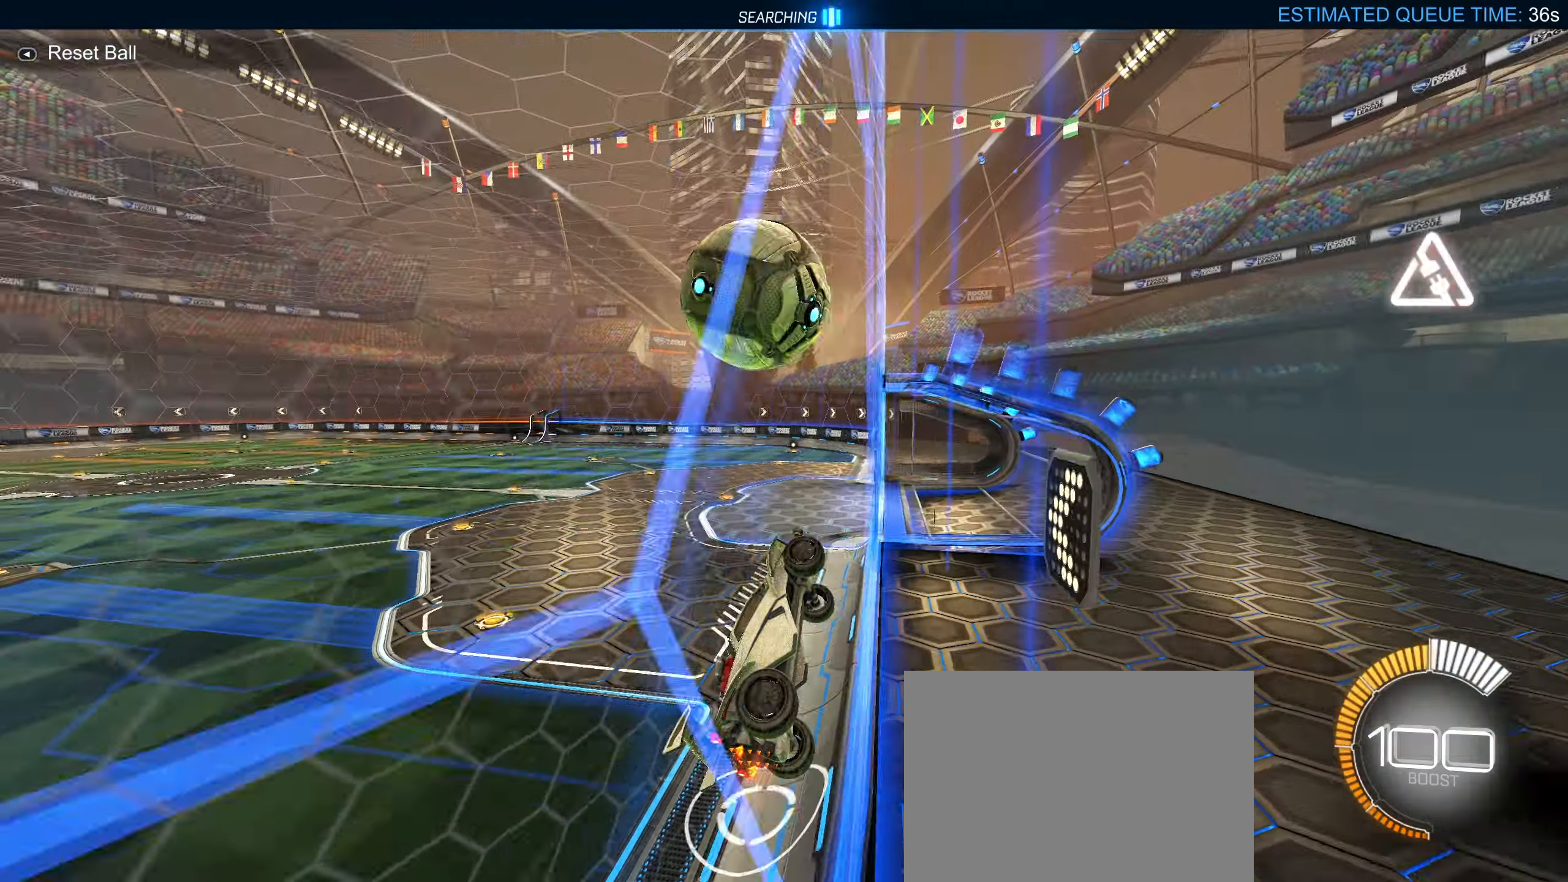
{"buttons": ["R2"], "left_stick": "down-left", "right_stick": "center", "events": []}
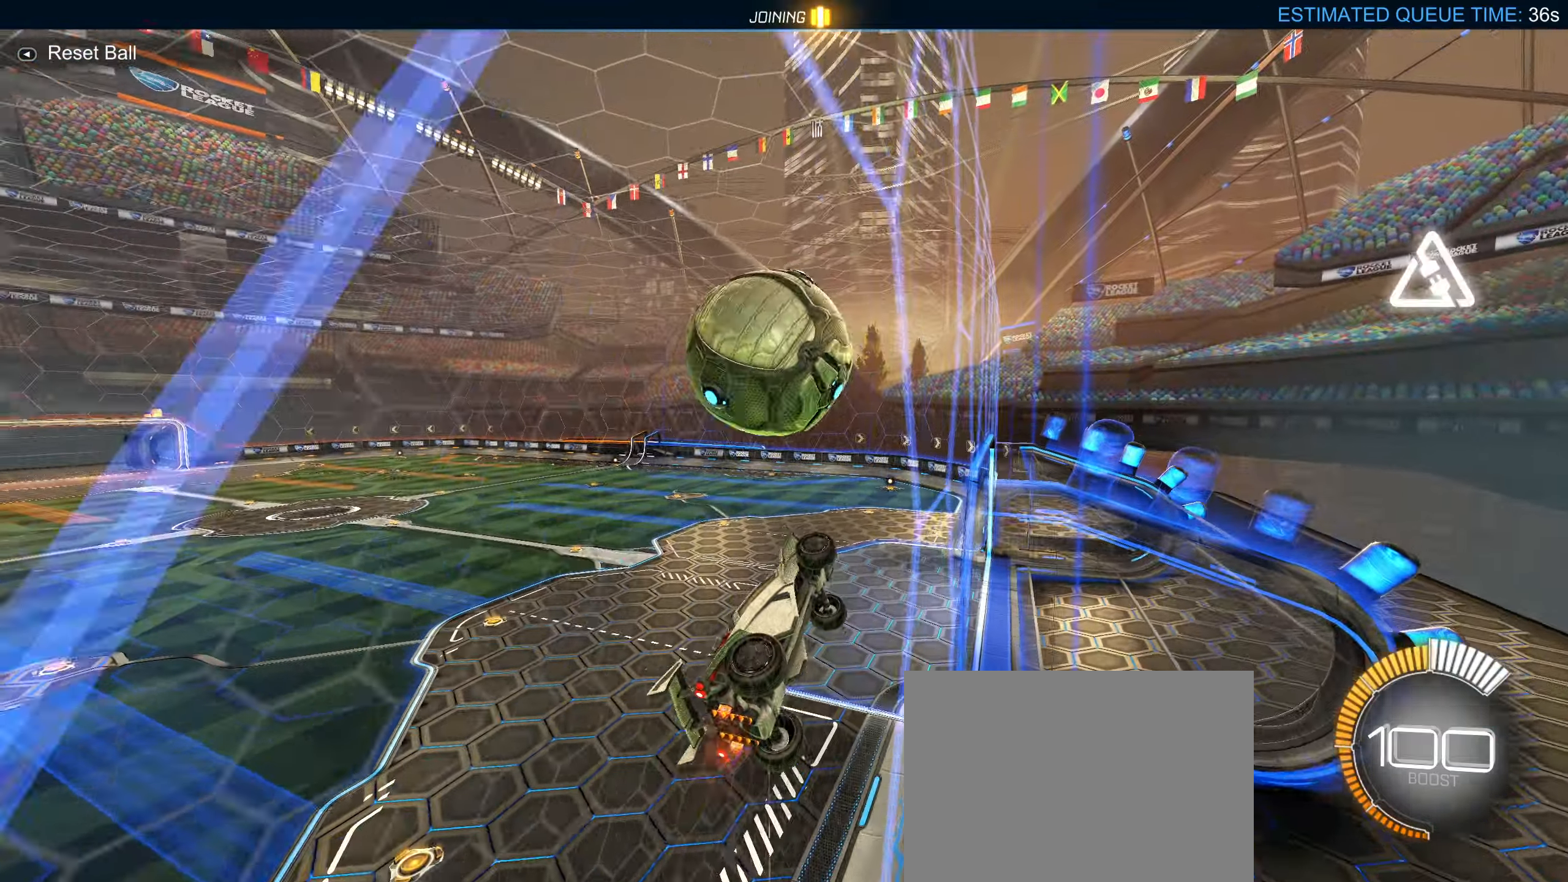
{"buttons": ["CIRCLE", "R1"], "left_stick": "down-left", "right_stick": "center", "events": [[84, "CIRCLE", "down"], [150, "R2", "up"], [184, "CROSS", "down"], [284, "R1", "down"], [367, "CROSS", "up"]]}
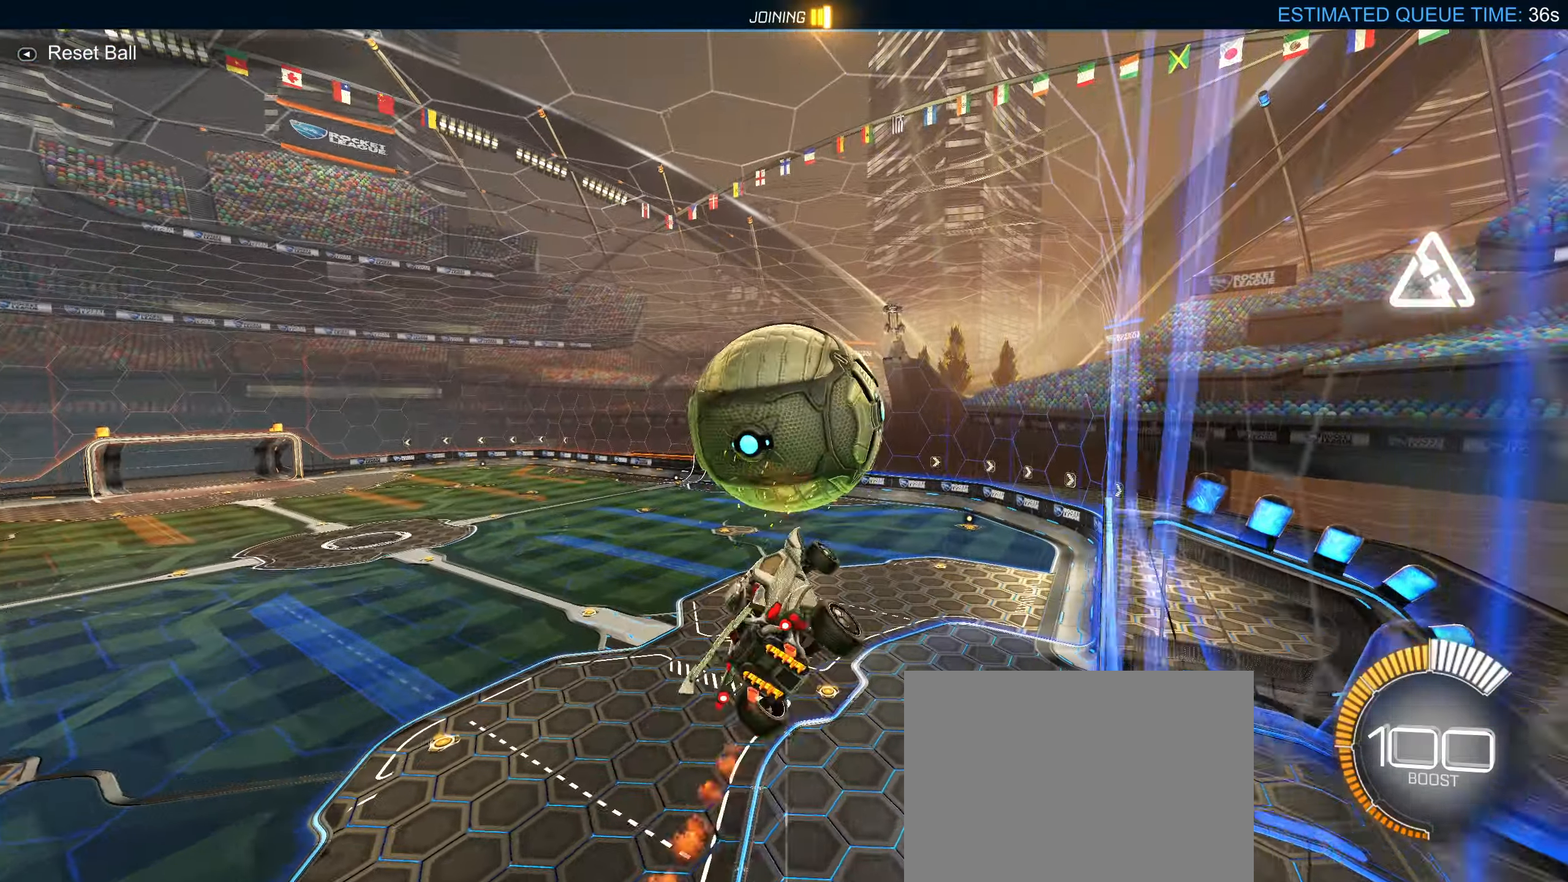
{"buttons": ["R1"], "left_stick": "left", "right_stick": "center", "events": [[17, "CIRCLE", "up"], [34, "left_stick", "left"], [234, "CIRCLE", "down"], [300, "CIRCLE", "up"]]}
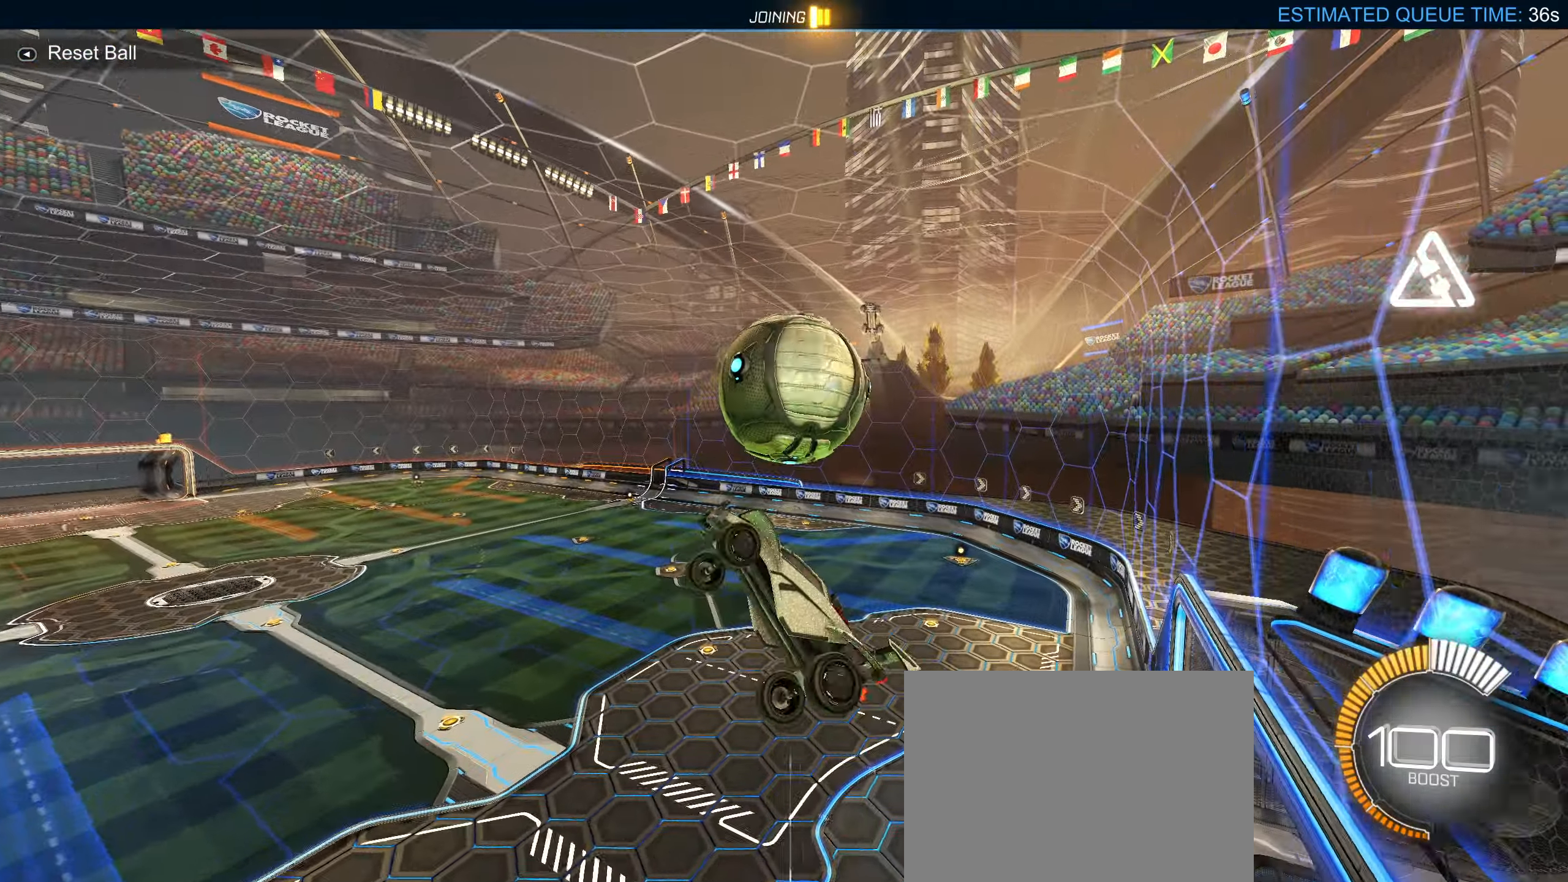
{"buttons": ["CIRCLE", "L1", "R1"], "left_stick": "up-left", "right_stick": "center", "events": [[417, "CIRCLE", "down"], [434, "left_stick", "up-left"], [450, "L1", "down"]]}
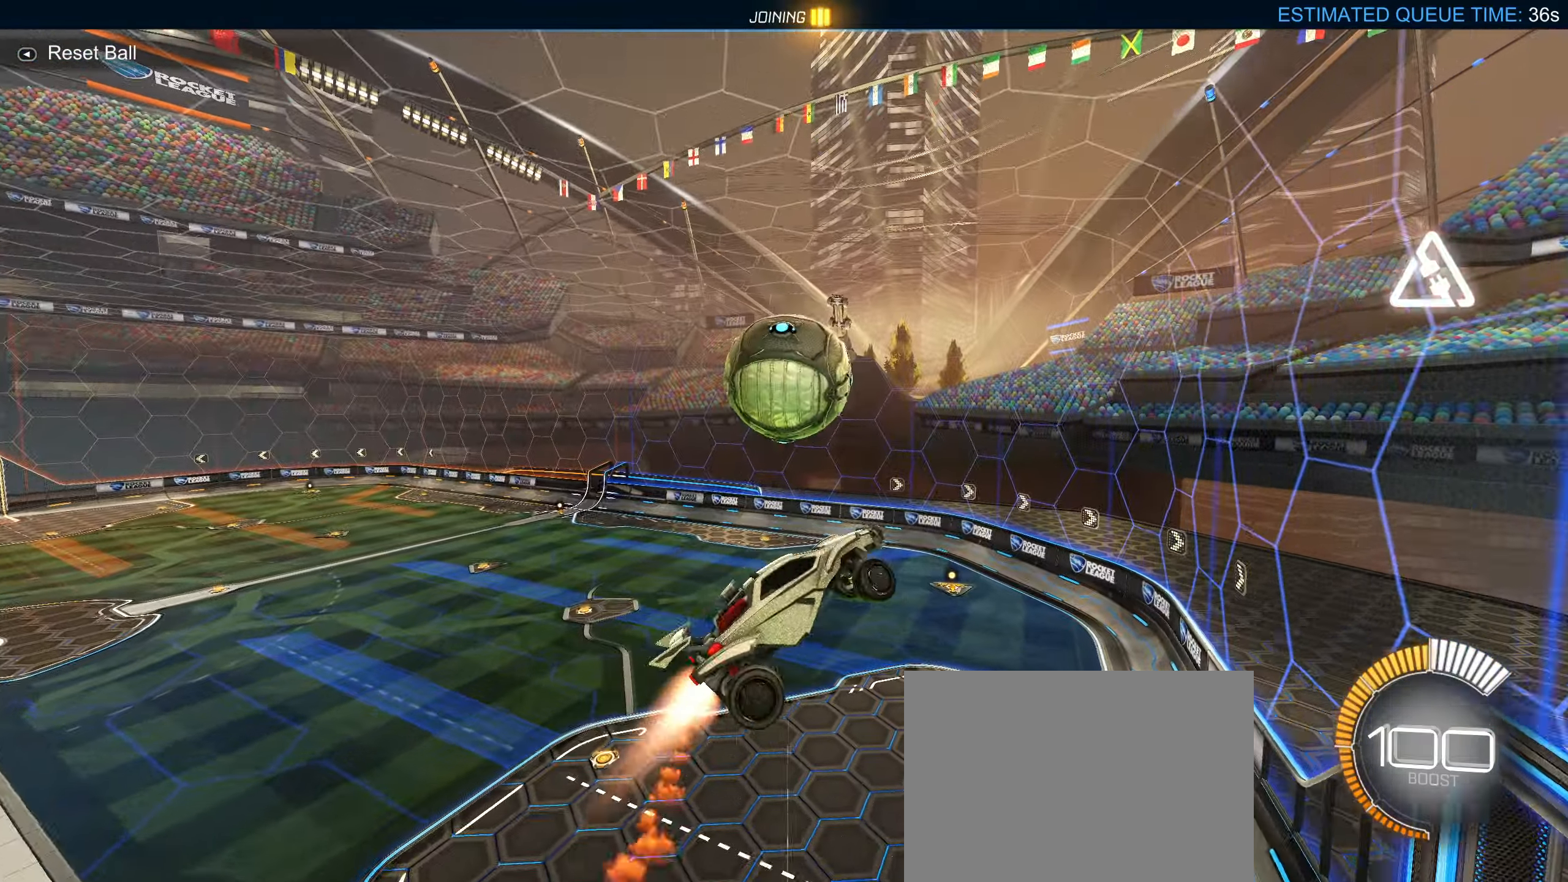
{"buttons": ["CIRCLE", "R1"], "left_stick": "down-left", "right_stick": "center", "events": [[34, "R1", "up"], [50, "left_stick", "center"], [67, "L1", "up"], [100, "CIRCLE", "up"], [100, "left_stick", "down-left"], [234, "CIRCLE", "down"], [267, "R1", "down"]]}
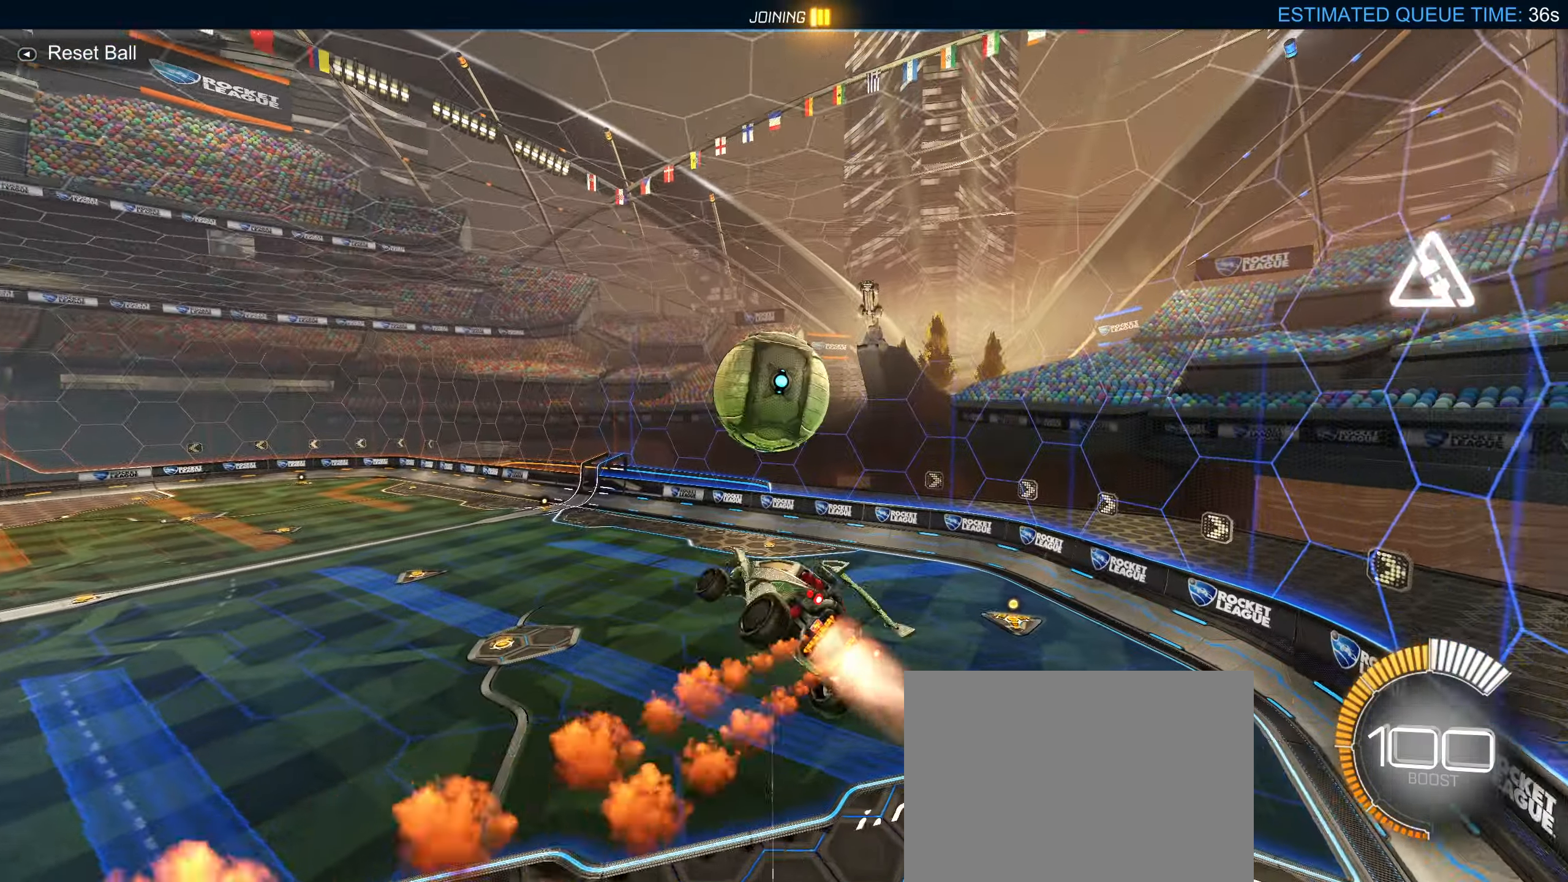
{"buttons": ["R1"], "left_stick": "up", "right_stick": "center", "events": [[67, "left_stick", "center"], [117, "left_stick", "down"], [167, "CIRCLE", "up"], [333, "left_stick", "center"], [400, "left_stick", "up"]]}
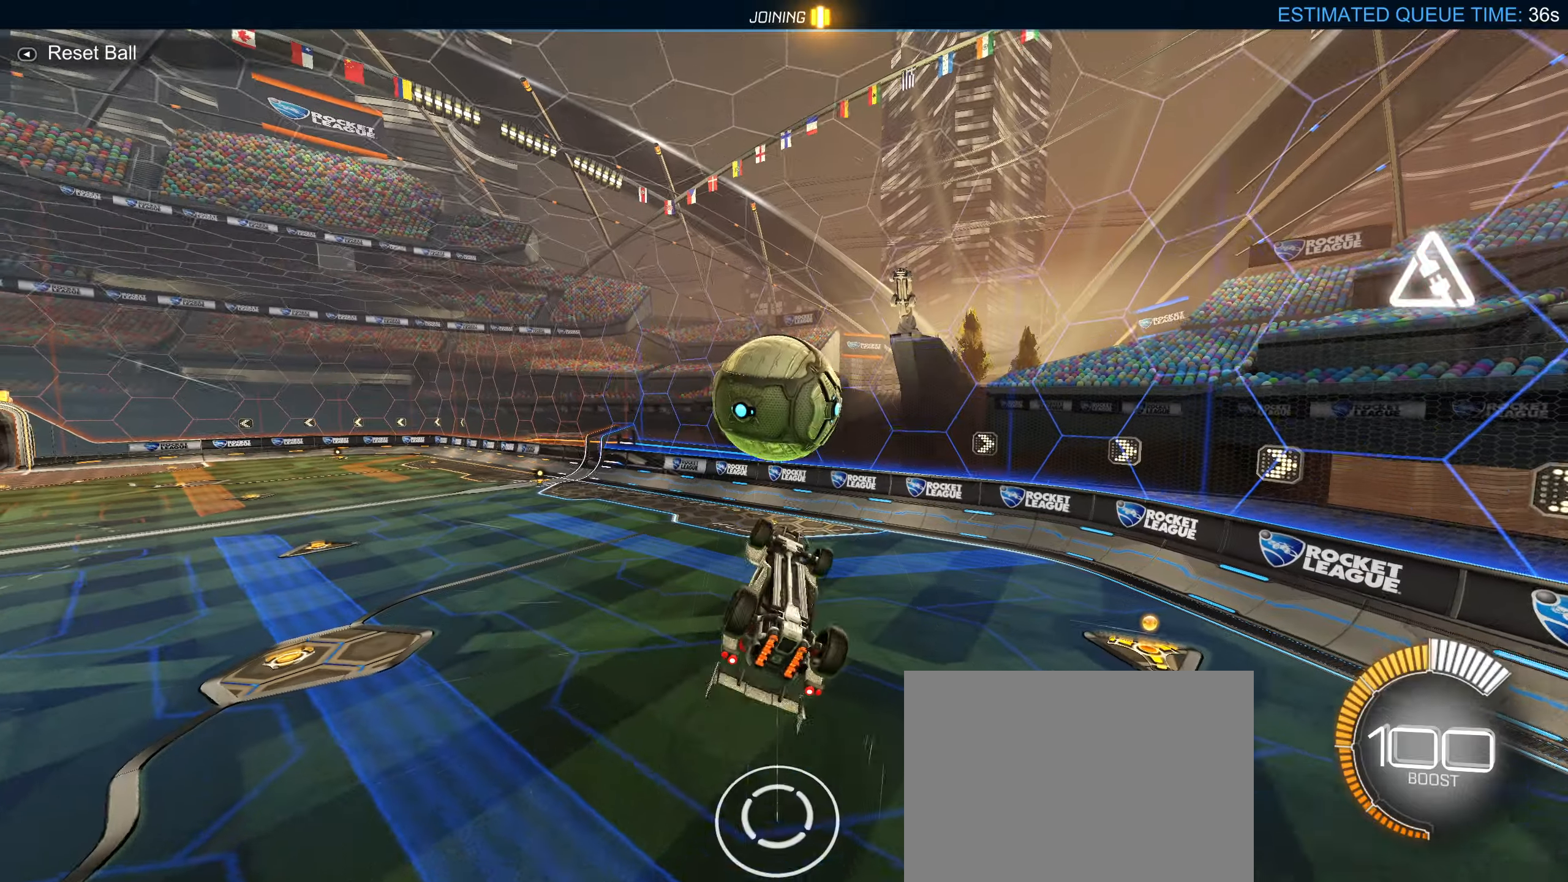
{"buttons": ["CIRCLE"], "left_stick": "center", "right_stick": "center", "events": [[33, "left_stick", "center"], [83, "CIRCLE", "down"], [83, "TRIANGLE", "down"], [216, "TRIANGLE", "up"], [416, "R1", "up"]]}
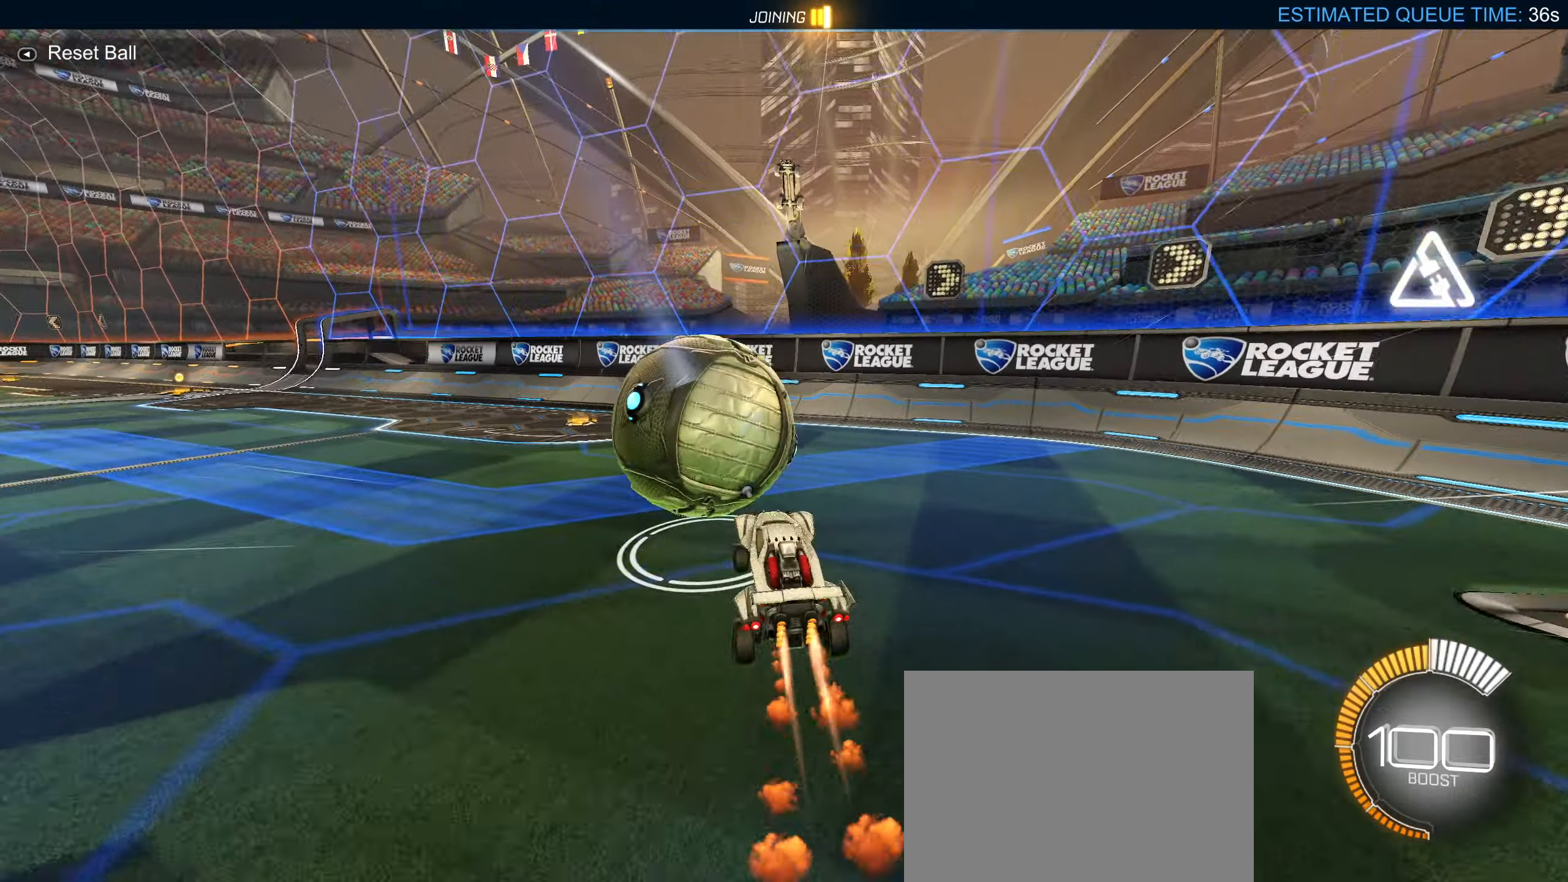
{"buttons": ["L1", "R2"], "left_stick": "left", "right_stick": "center", "events": [[250, "CIRCLE", "up"], [350, "R2", "down"], [400, "left_stick", "left"], [416, "TRIANGLE", "down"], [433, "L1", "down"], [500, "TRIANGLE", "up"]]}
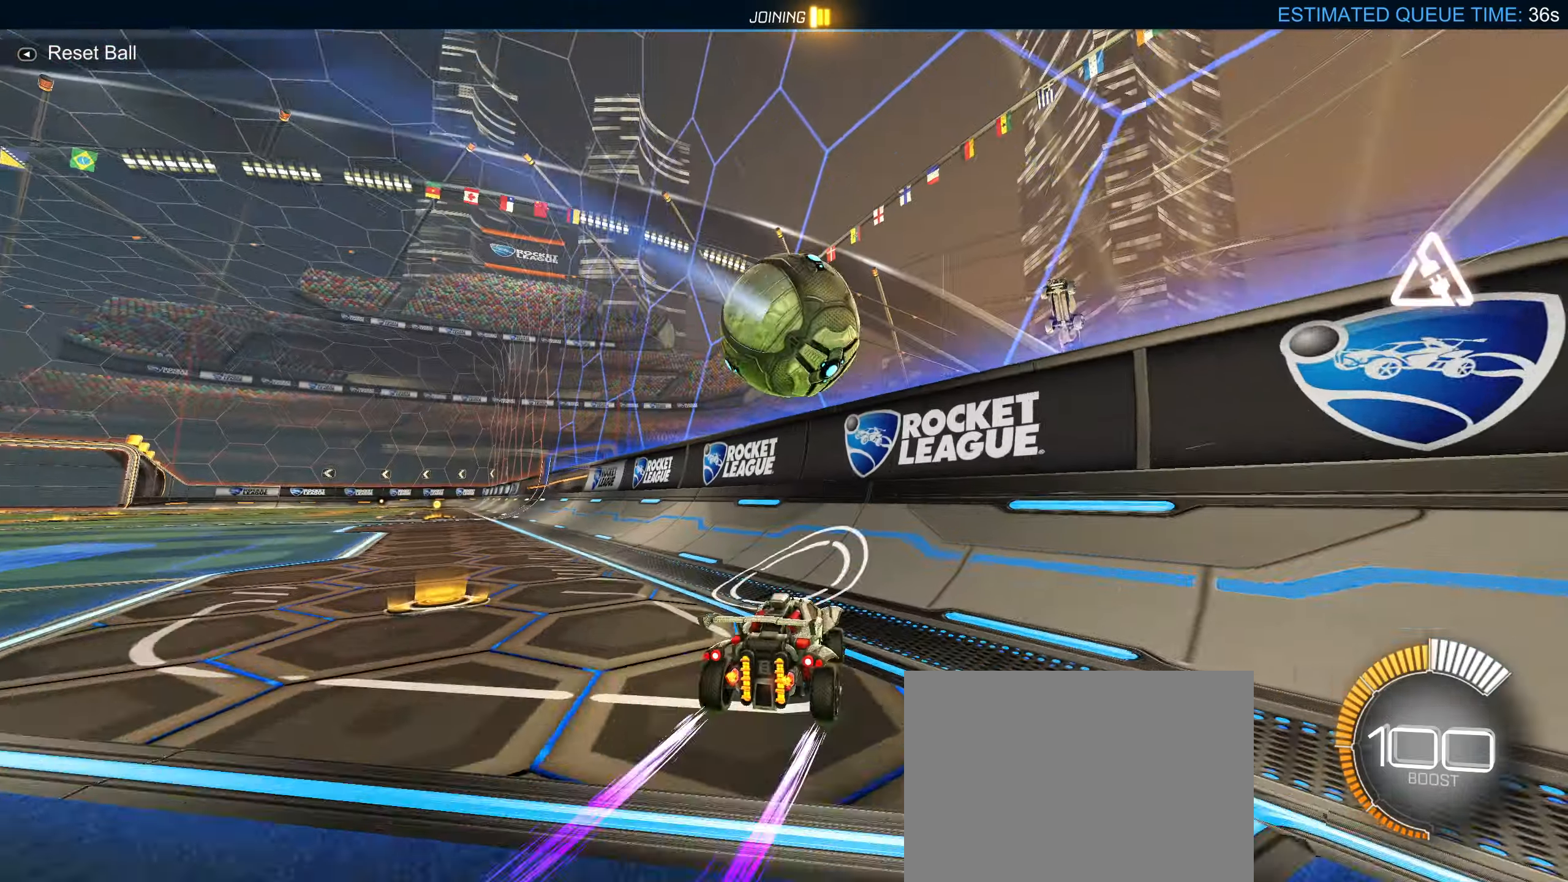
{"buttons": ["R2"], "left_stick": "left", "right_stick": "center", "events": [[66, "L1", "up"]]}
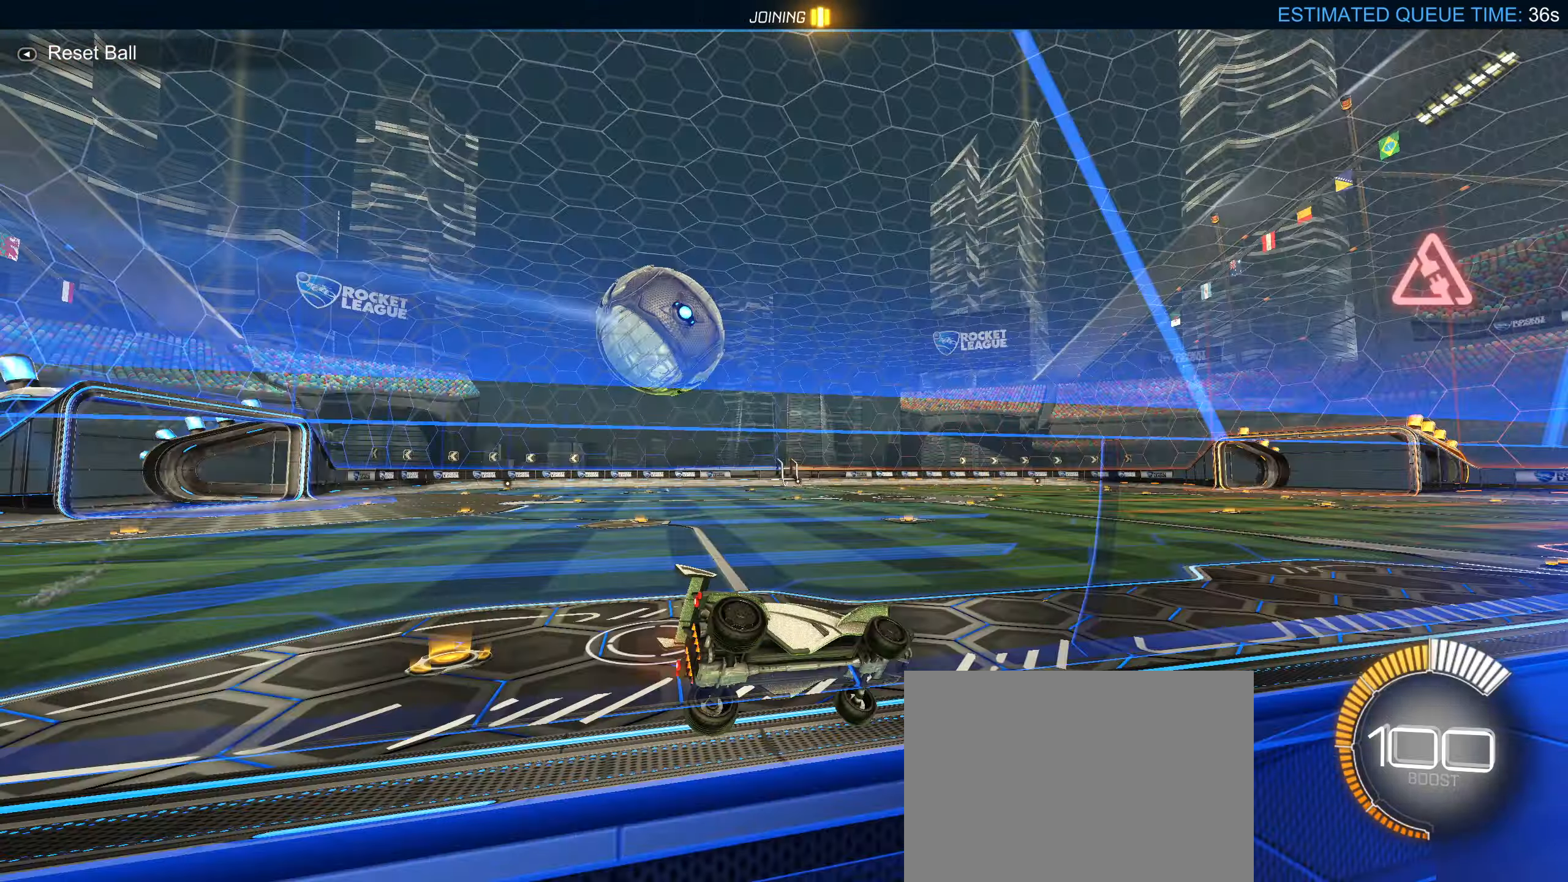
{"buttons": [], "left_stick": "center", "right_stick": "center", "events": [[233, "R2", "up"], [266, "left_stick", "center"]]}